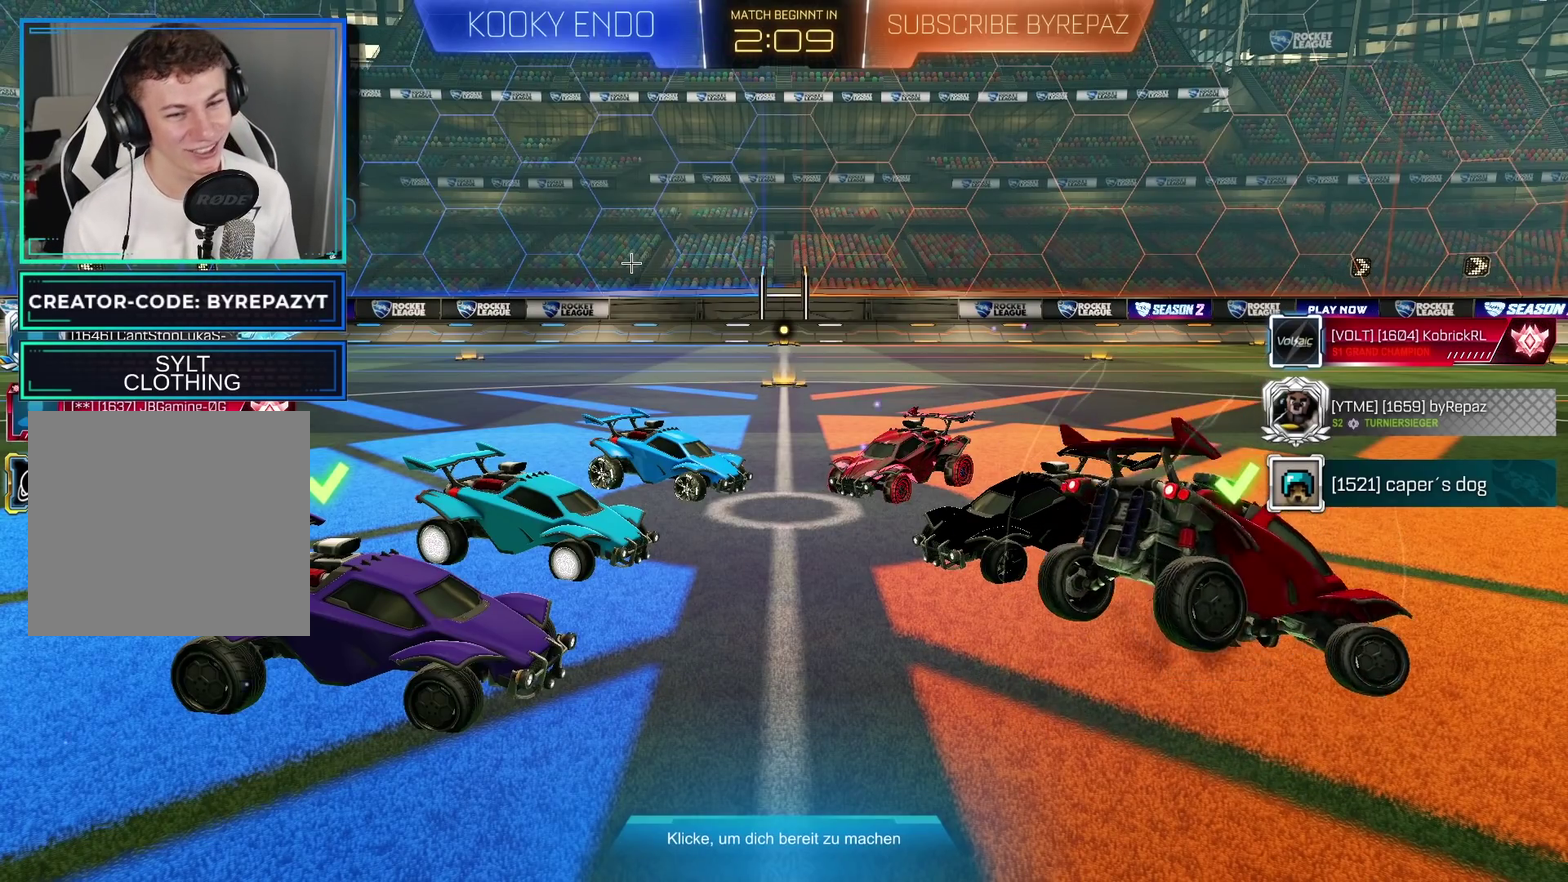
Gameplay with a controller (Xbox layout); each line is a JSON object with the inputs held at the frame after it. "events" lists button and stick changes between this image and that frame as [ms after this image, input, new state], when the widget could be followed in between.
{"buttons": ["DPAD_DOWN"], "left_stick": "center", "right_stick": "center", "events": [[383, "DPAD_DOWN", "down"]]}
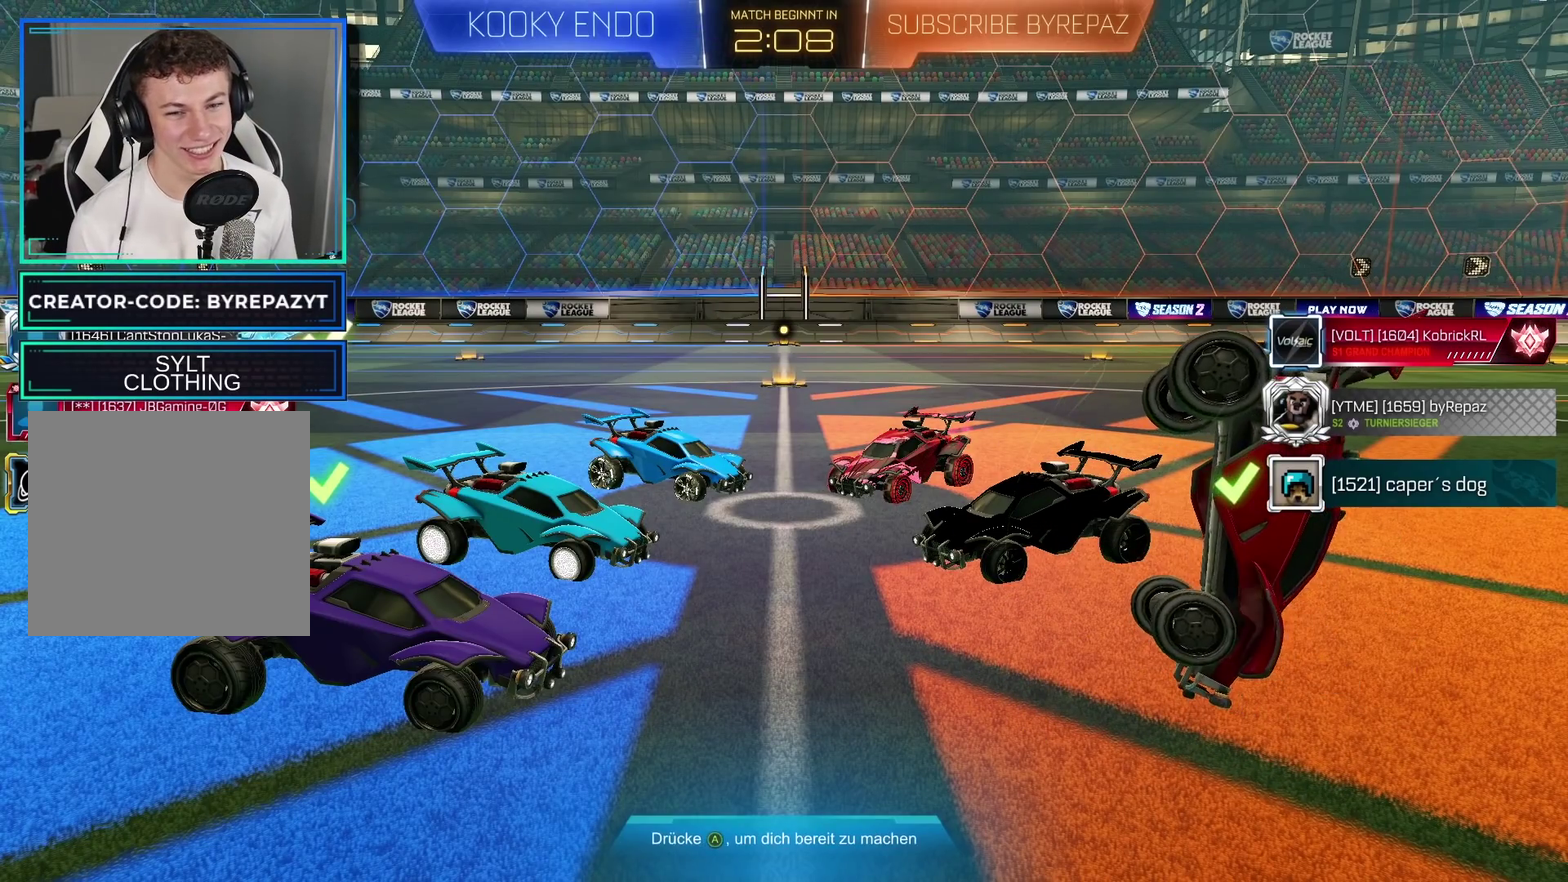
{"buttons": [], "left_stick": "center", "right_stick": "center", "events": [[17, "DPAD_DOWN", "up"]]}
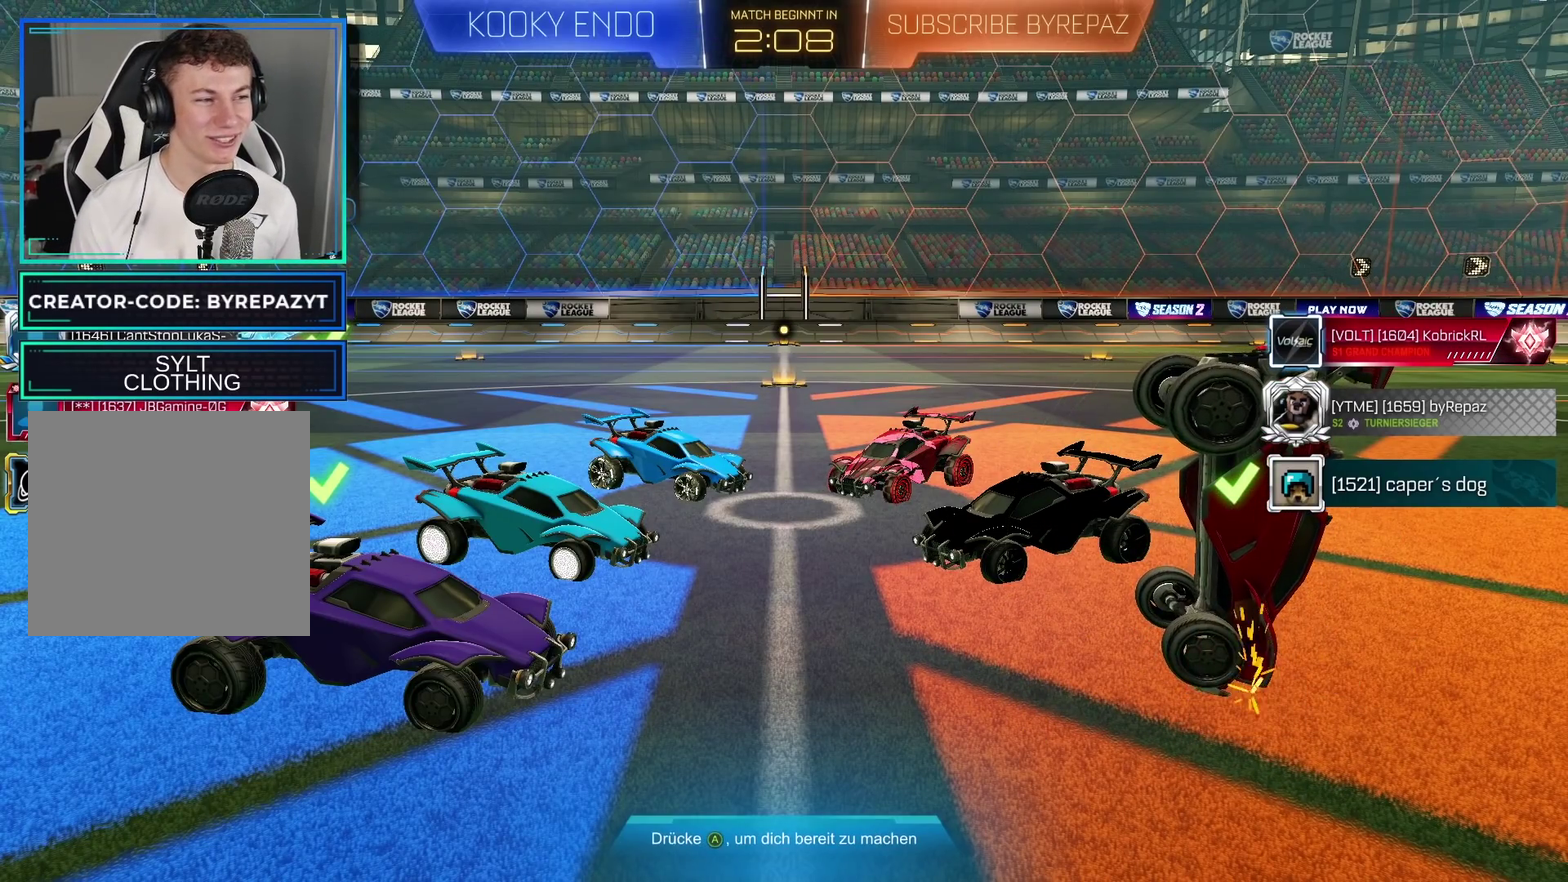
{"buttons": [], "left_stick": "center", "right_stick": "center", "events": []}
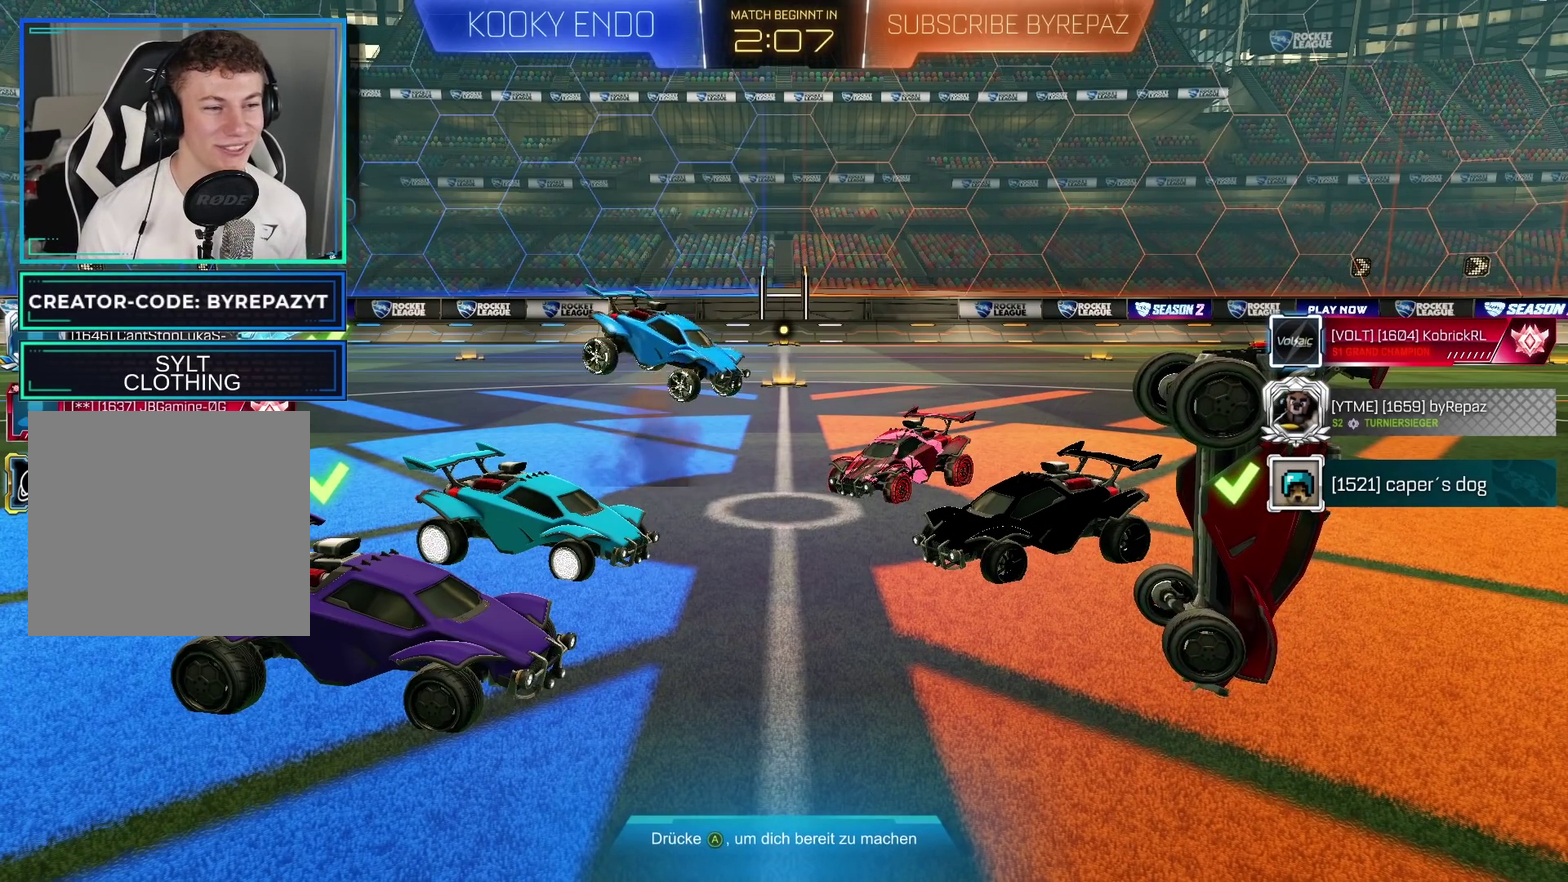
{"buttons": [], "left_stick": "center", "right_stick": "center", "events": [[167, "B", "down"], [217, "B", "up"]]}
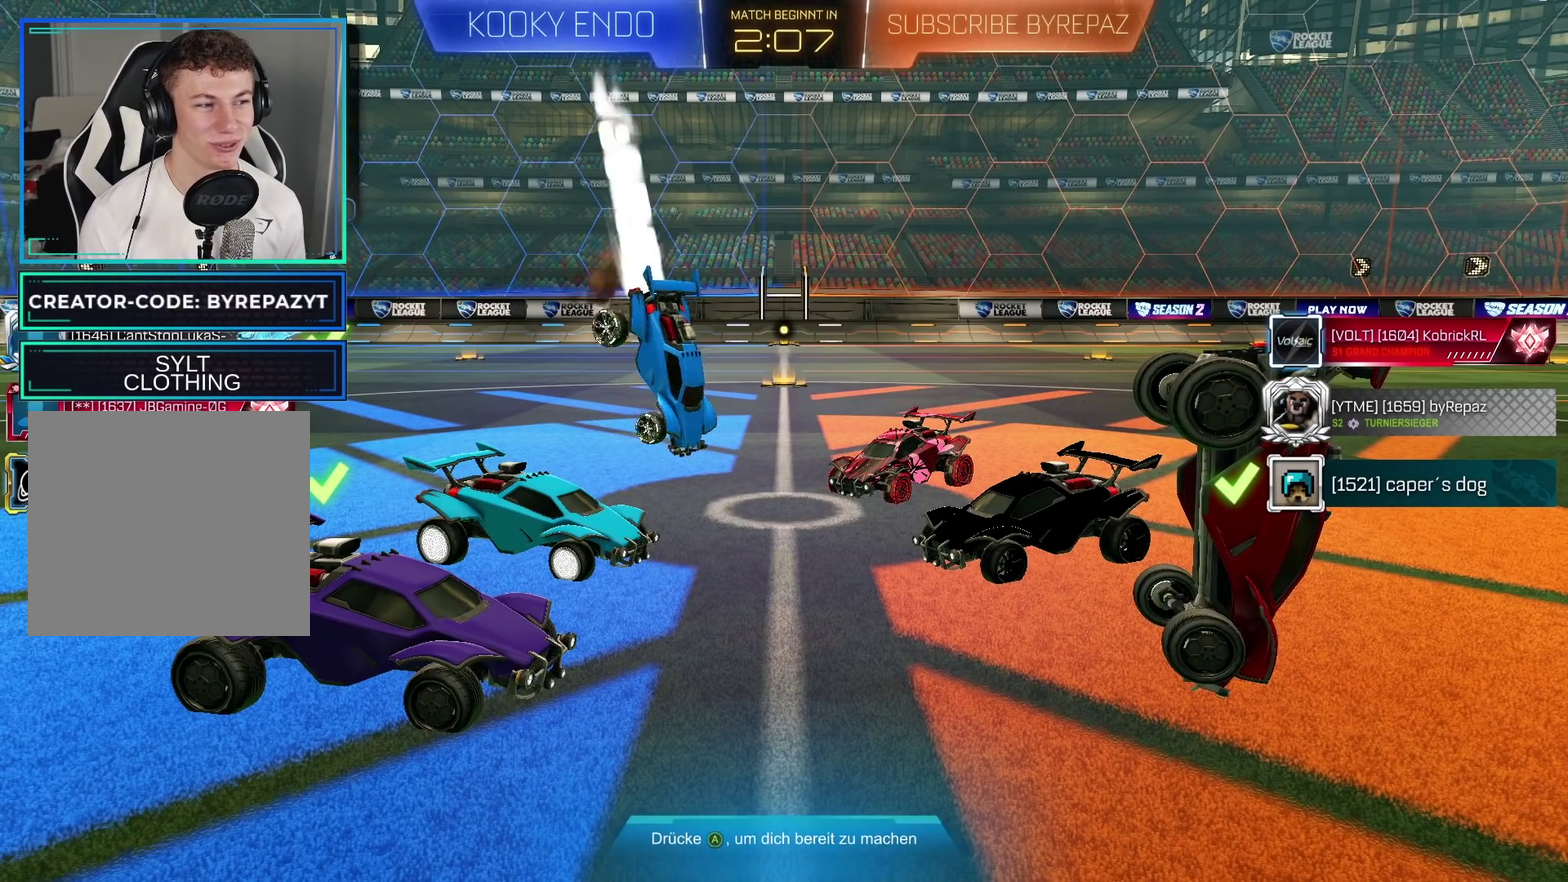
{"buttons": ["A"], "left_stick": "center", "right_stick": "center", "events": [[100, "DPAD_DOWN", "down"], [250, "DPAD_DOWN", "up"], [433, "A", "down"]]}
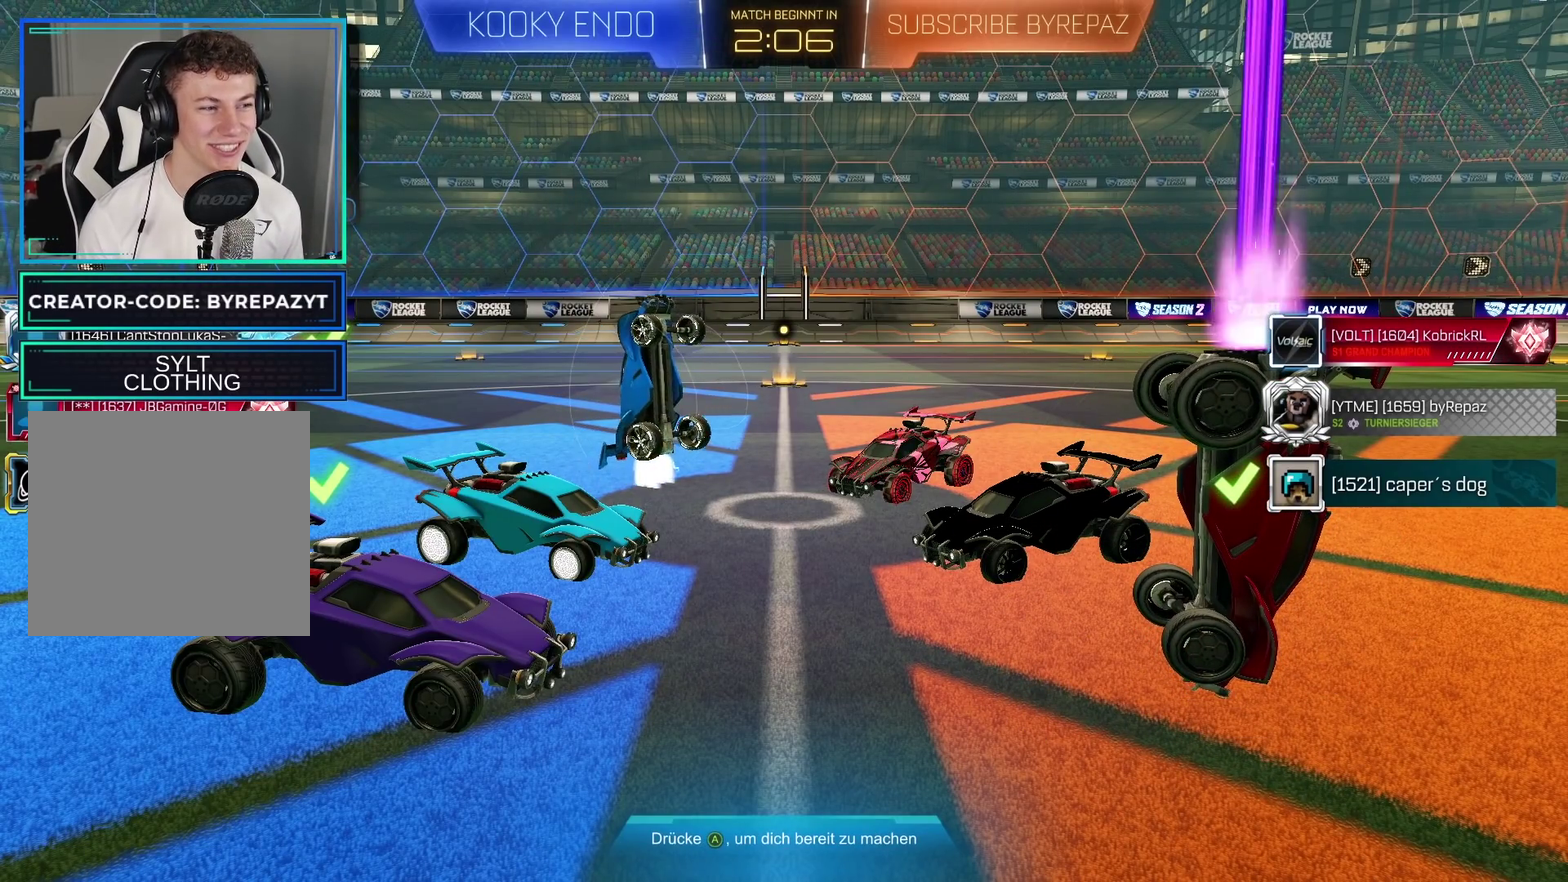
{"buttons": [], "left_stick": "center", "right_stick": "center", "events": [[50, "A", "up"]]}
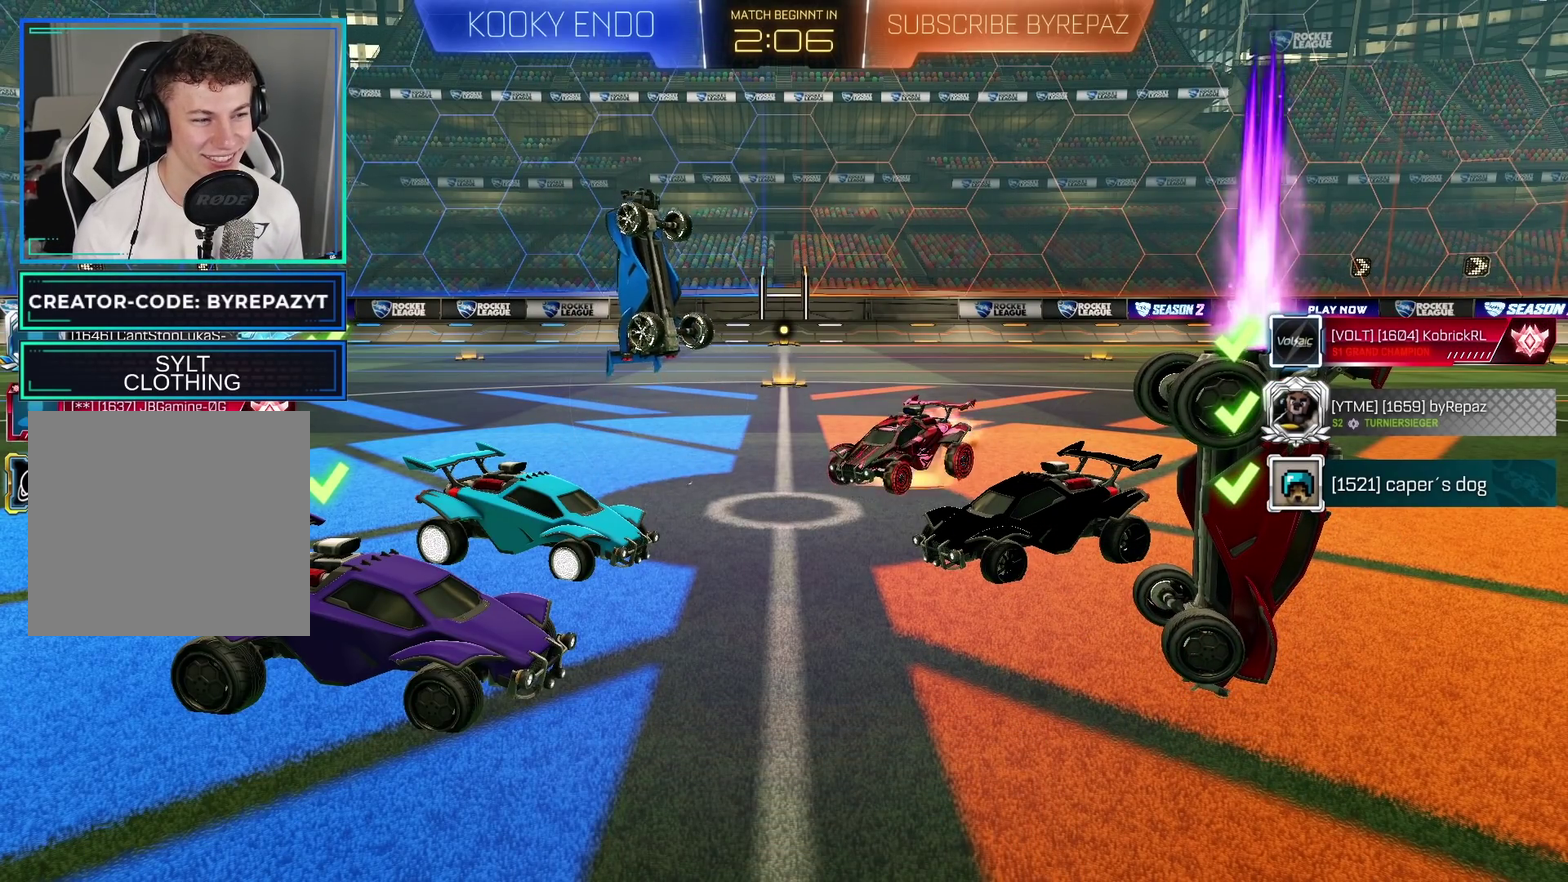
{"buttons": [], "left_stick": "center", "right_stick": "center", "events": [[333, "right_stick", "right"], [450, "right_stick", "center"]]}
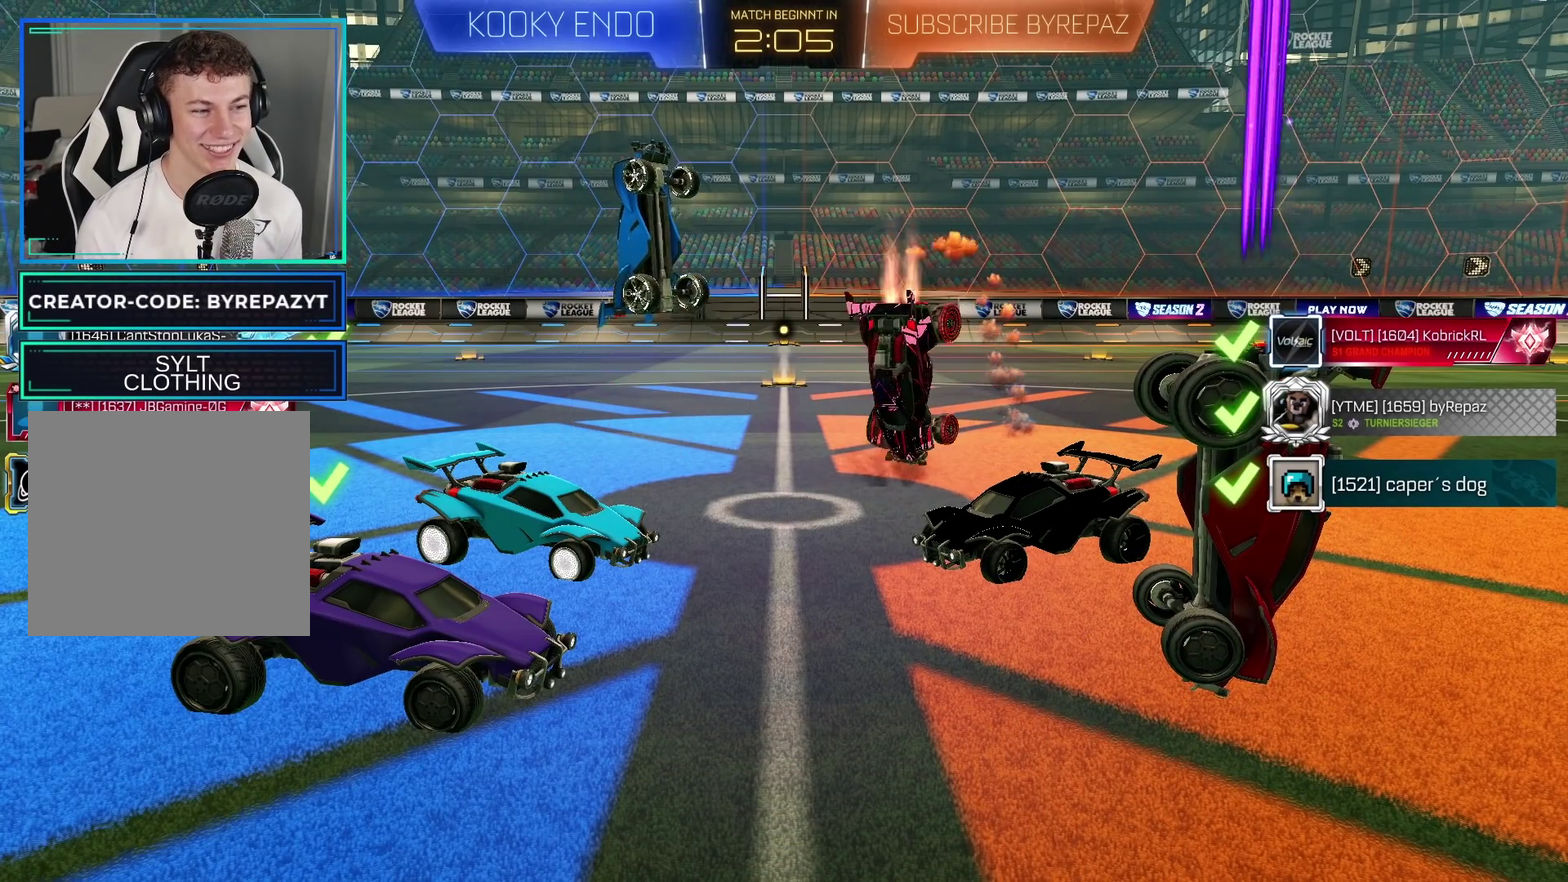
{"buttons": [], "left_stick": "center", "right_stick": "center", "events": [[67, "right_stick", "left"], [117, "right_stick", "center"]]}
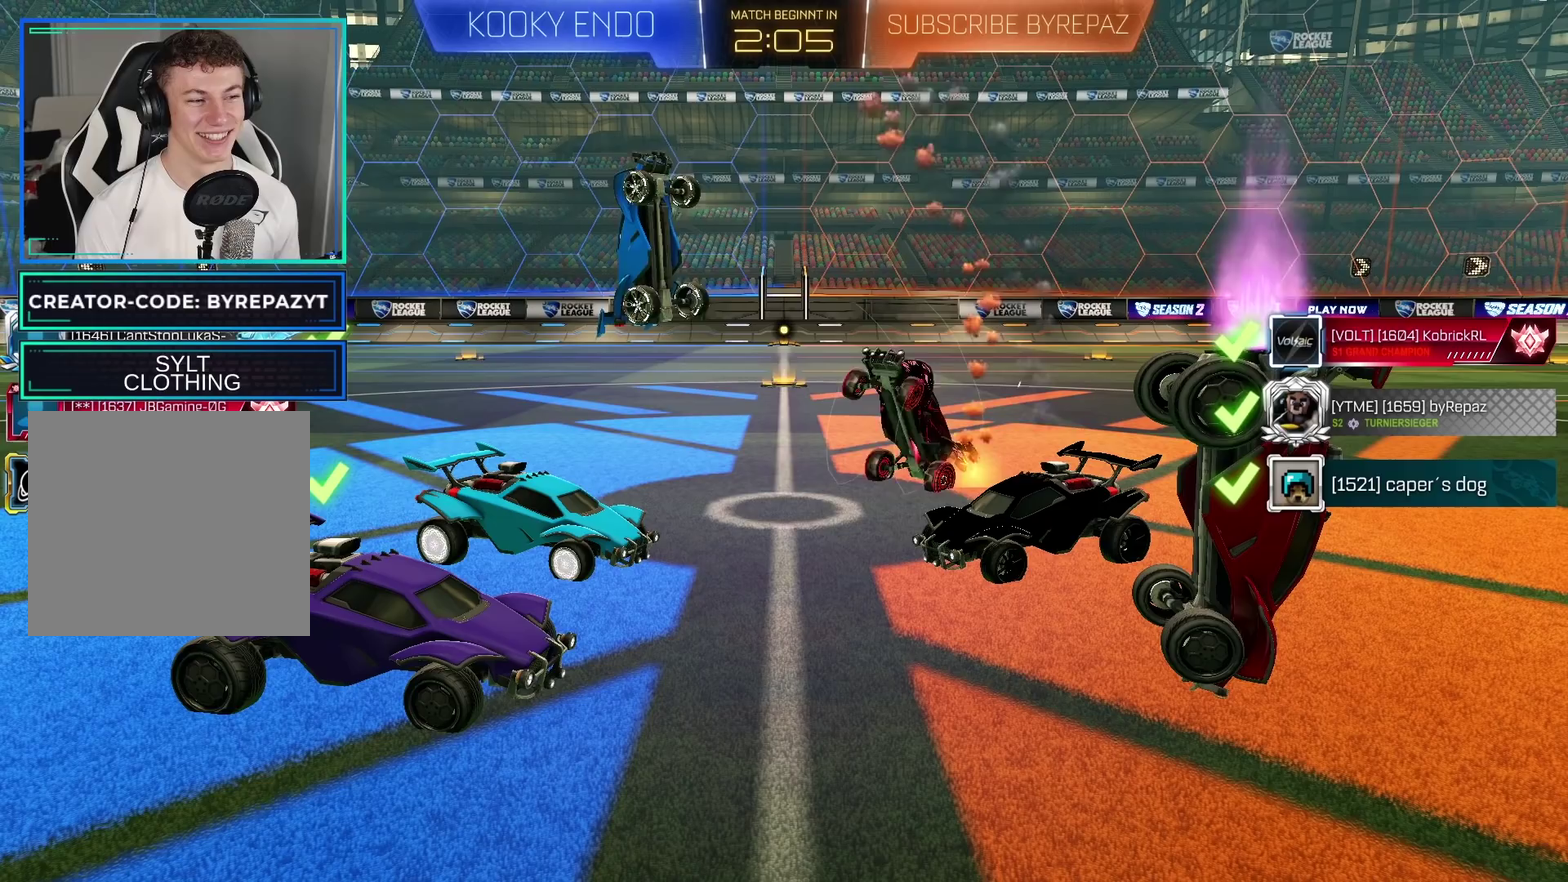
{"buttons": [], "left_stick": "center", "right_stick": "center", "events": []}
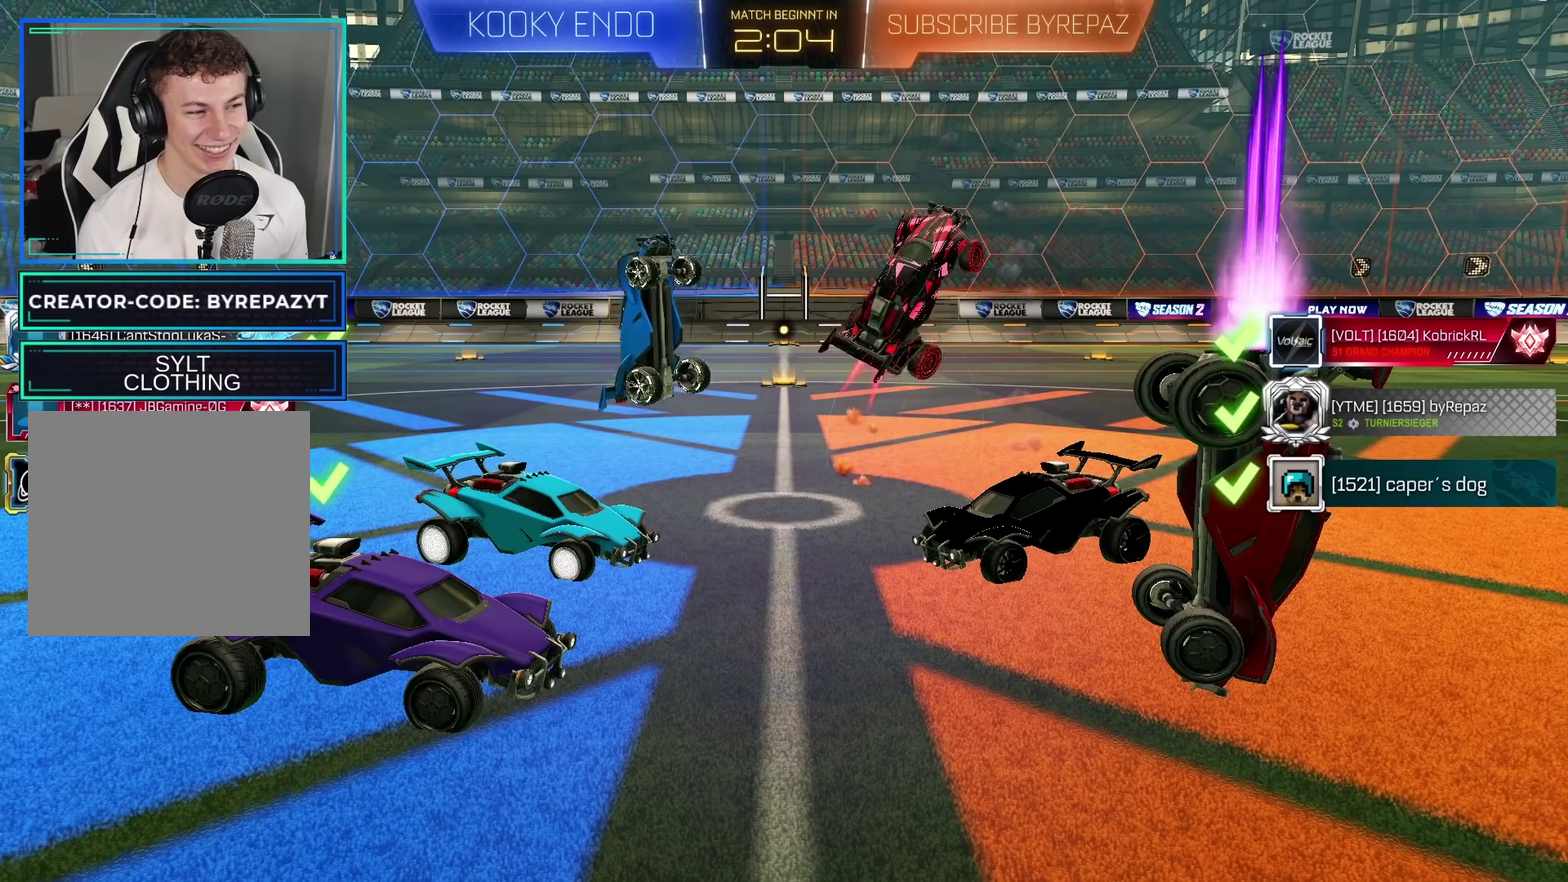
{"buttons": [], "left_stick": "center", "right_stick": "center", "events": []}
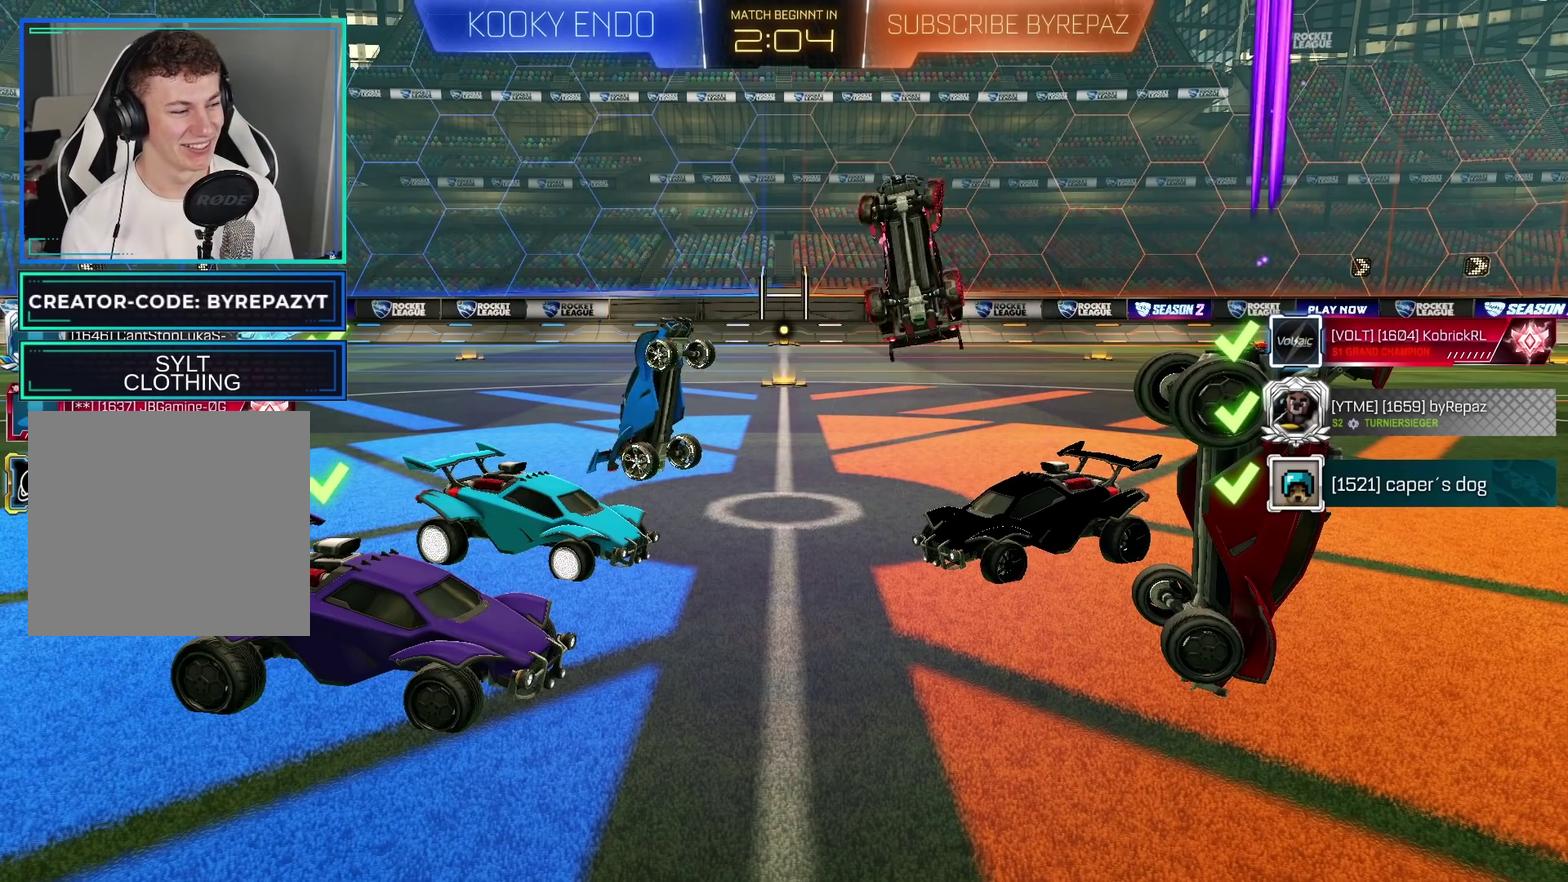
{"buttons": [], "left_stick": "center", "right_stick": "center", "events": []}
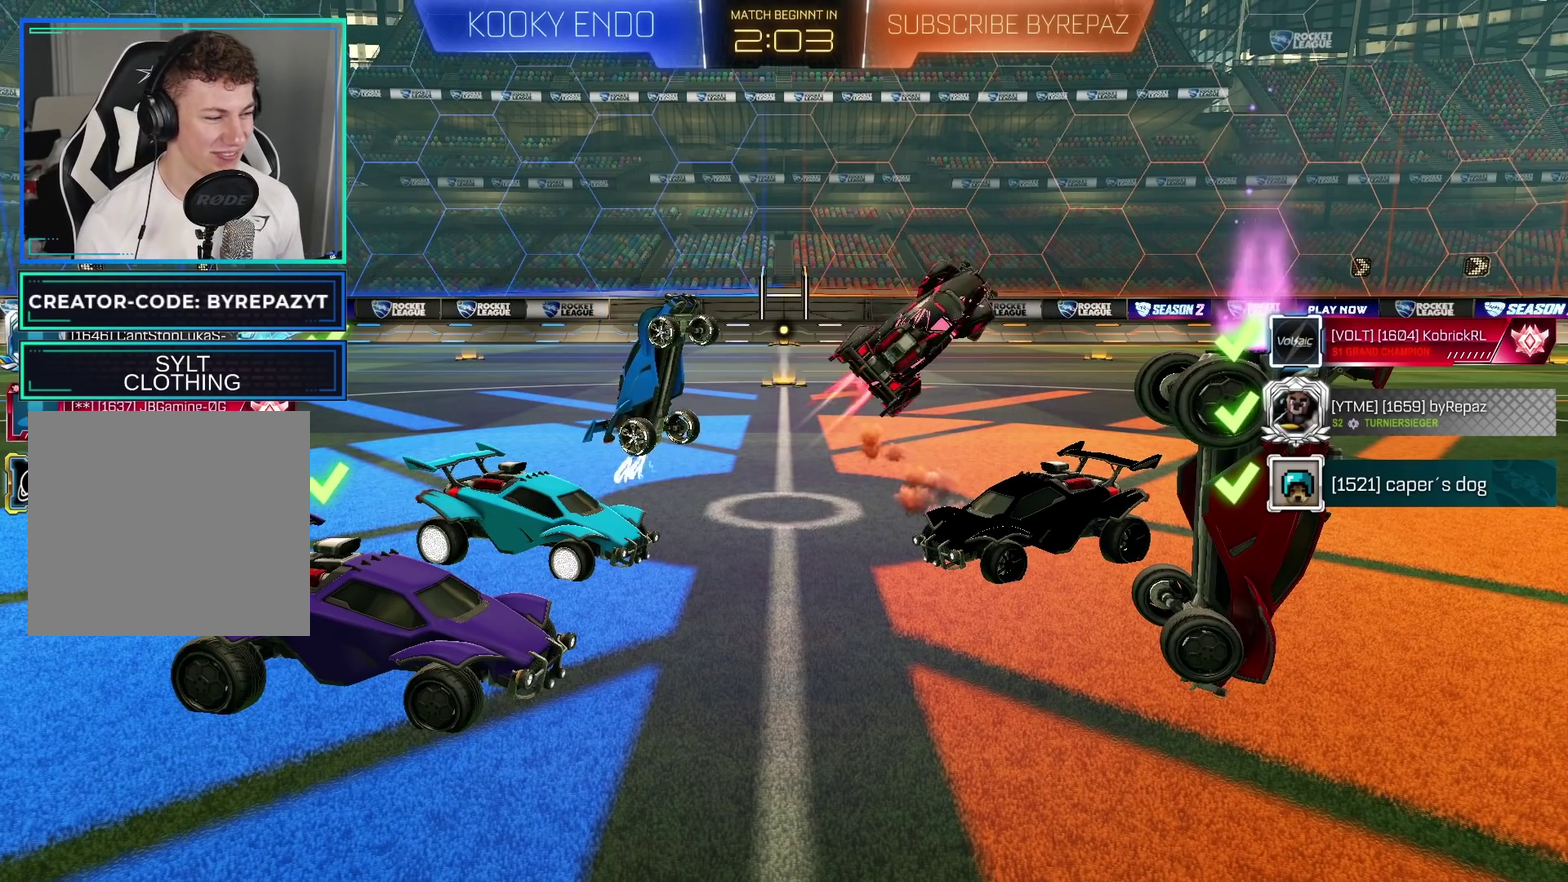
{"buttons": [], "left_stick": "center", "right_stick": "center", "events": []}
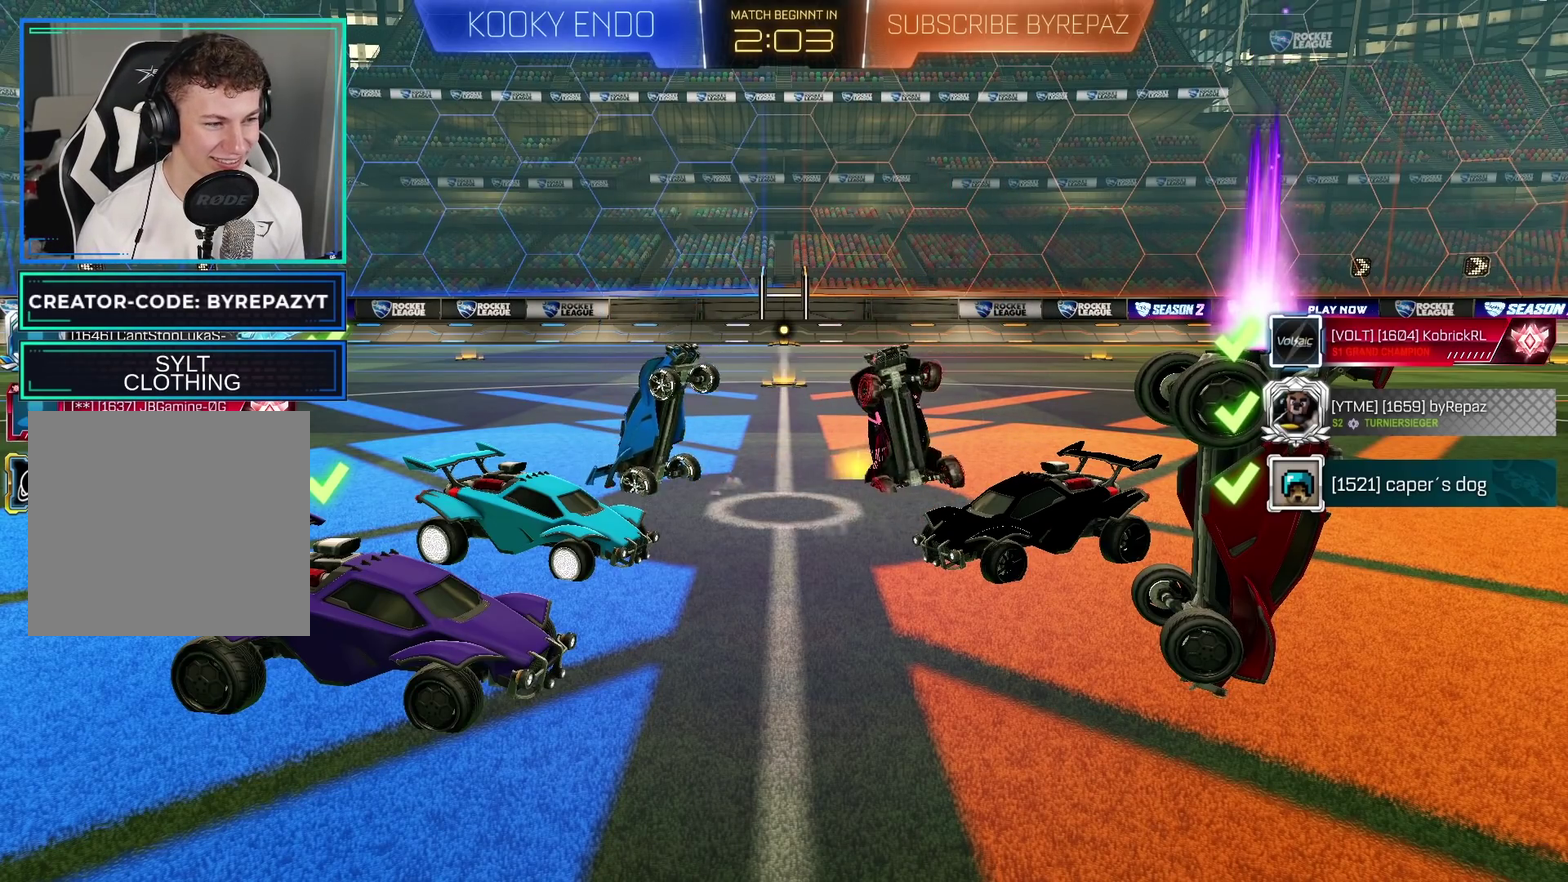
{"buttons": [], "left_stick": "center", "right_stick": "center", "events": []}
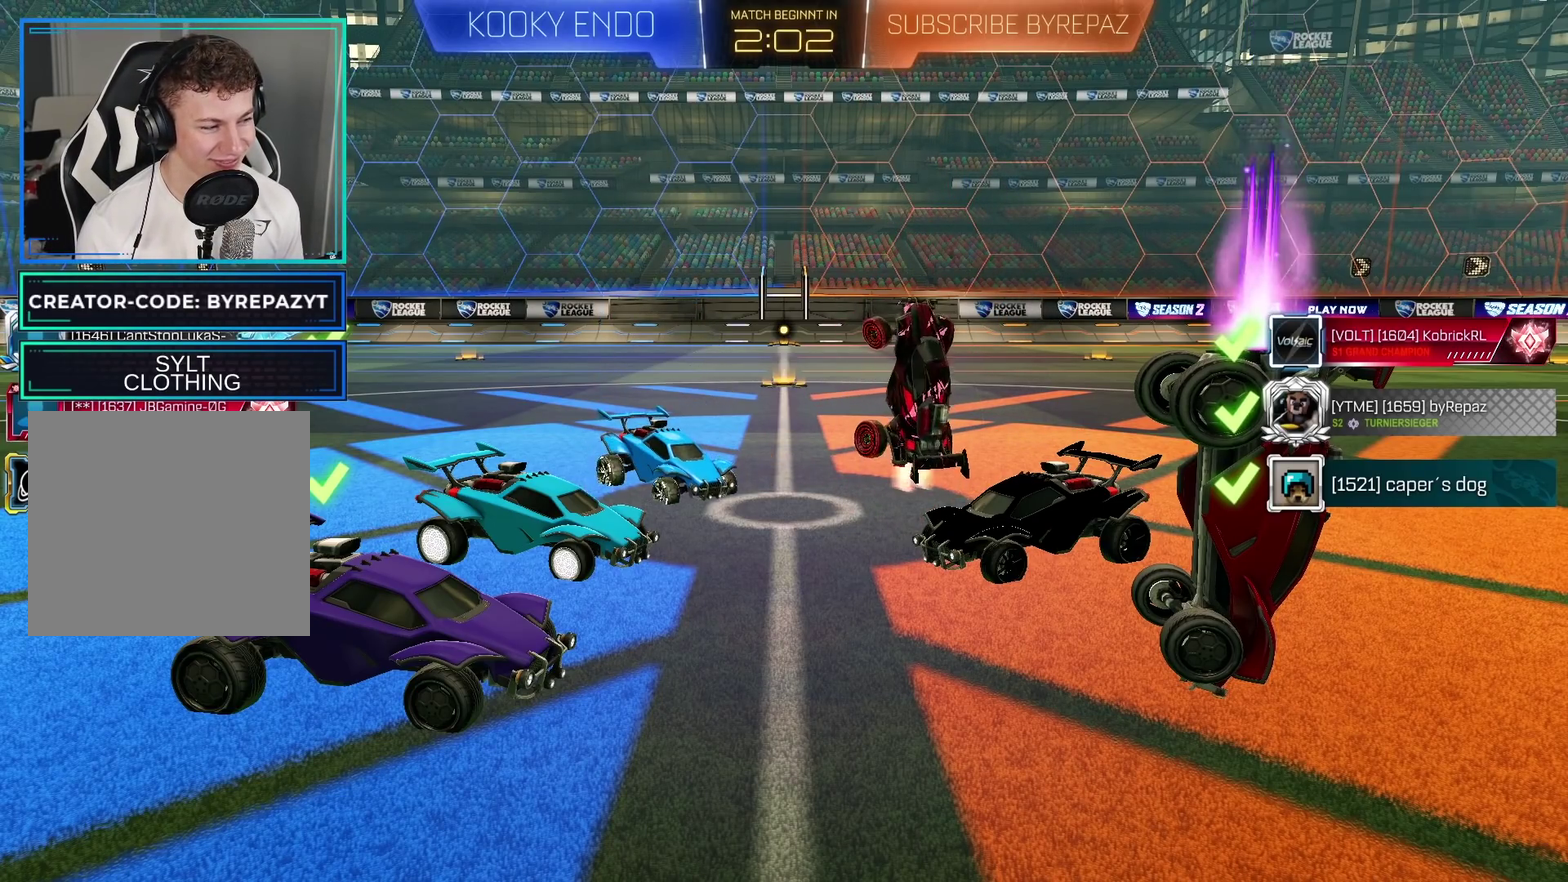
{"buttons": [], "left_stick": "center", "right_stick": "center", "events": []}
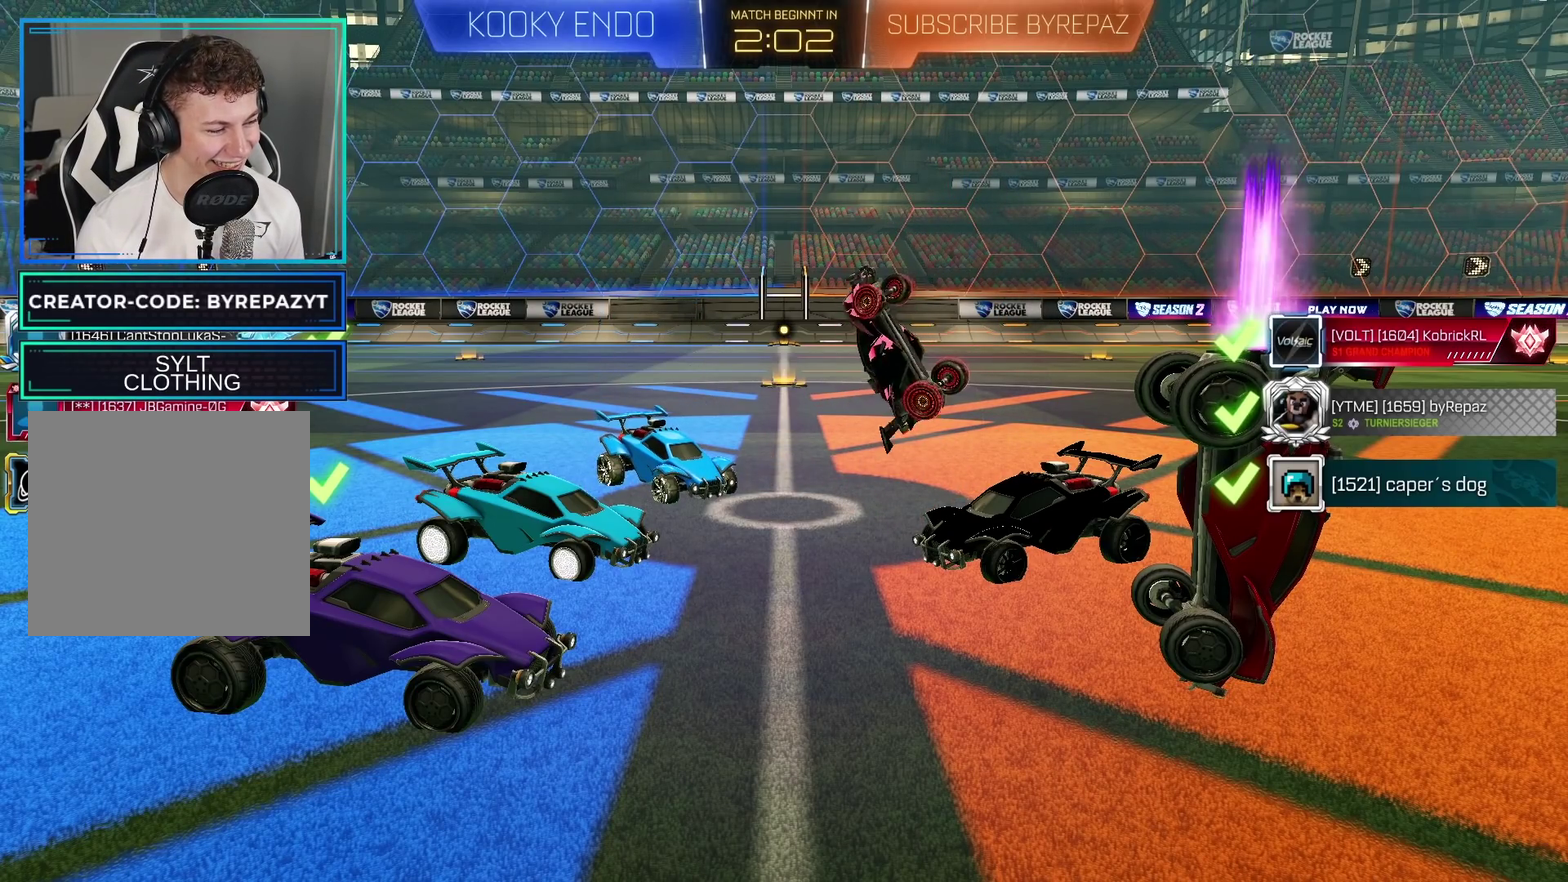
{"buttons": [], "left_stick": "center", "right_stick": "down-right", "events": [[450, "right_stick", "down-right"]]}
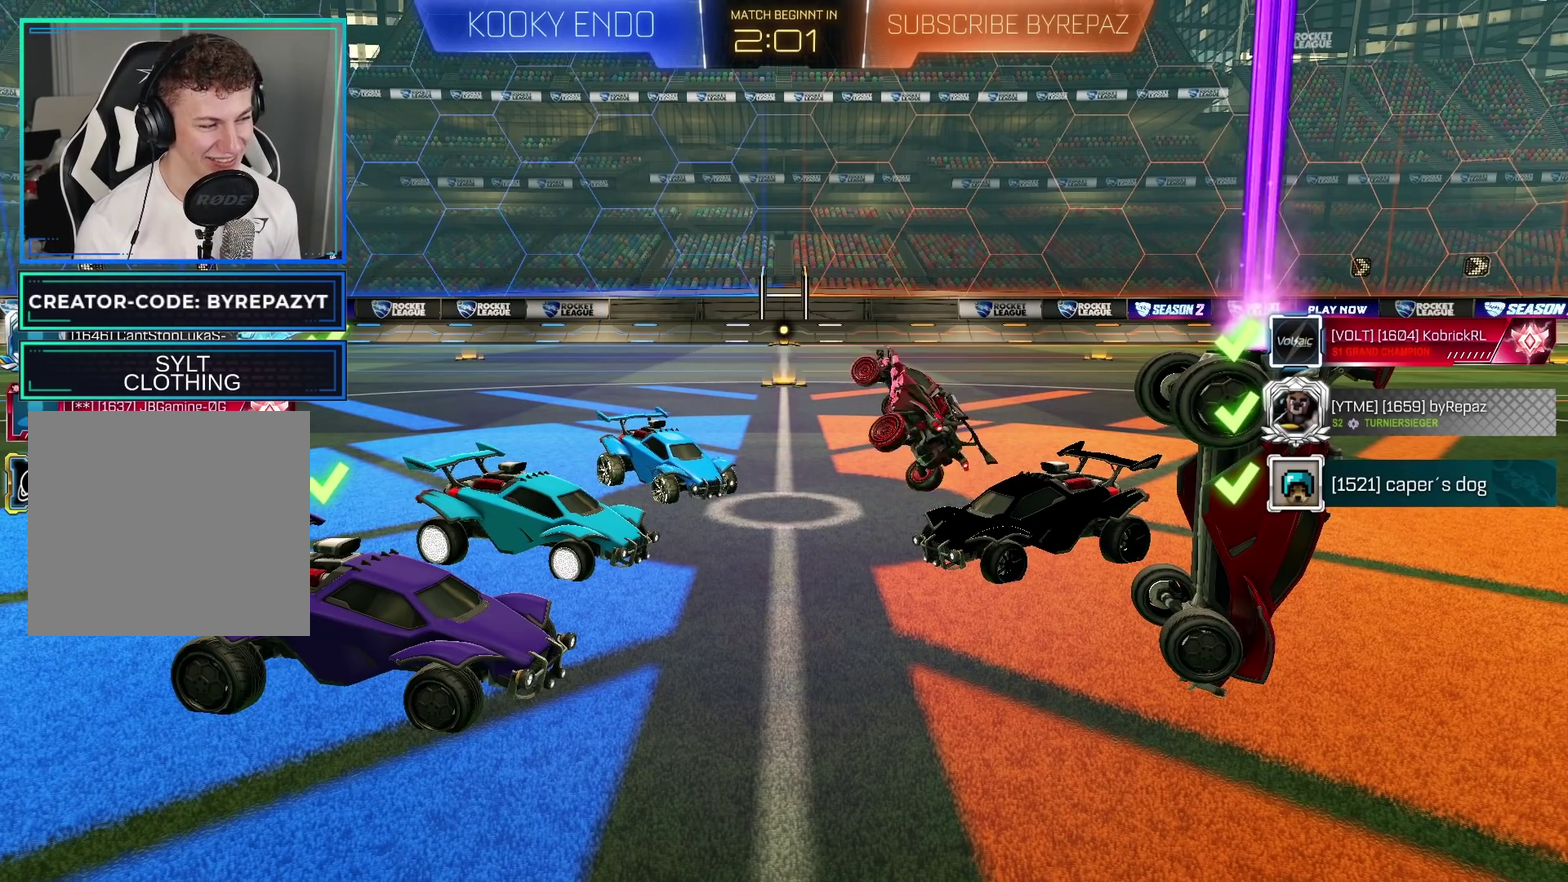
{"buttons": [], "left_stick": "center", "right_stick": "right", "events": [[67, "right_stick", "center"], [133, "right_stick", "left"], [250, "right_stick", "center"], [300, "right_stick", "right"]]}
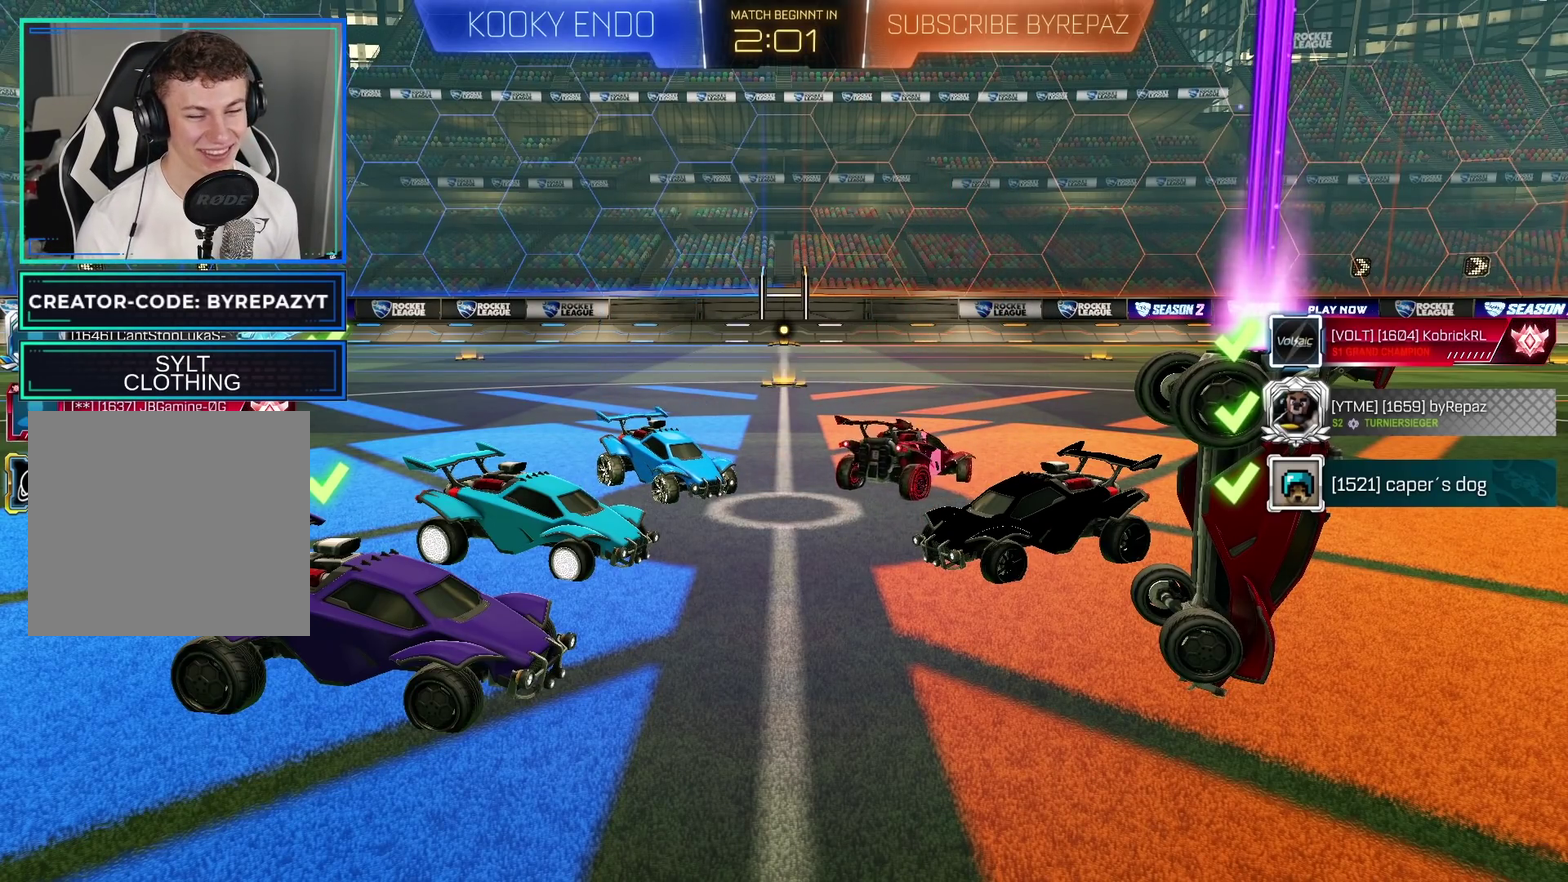
{"buttons": [], "left_stick": "center", "right_stick": "center", "events": [[183, "right_stick", "center"]]}
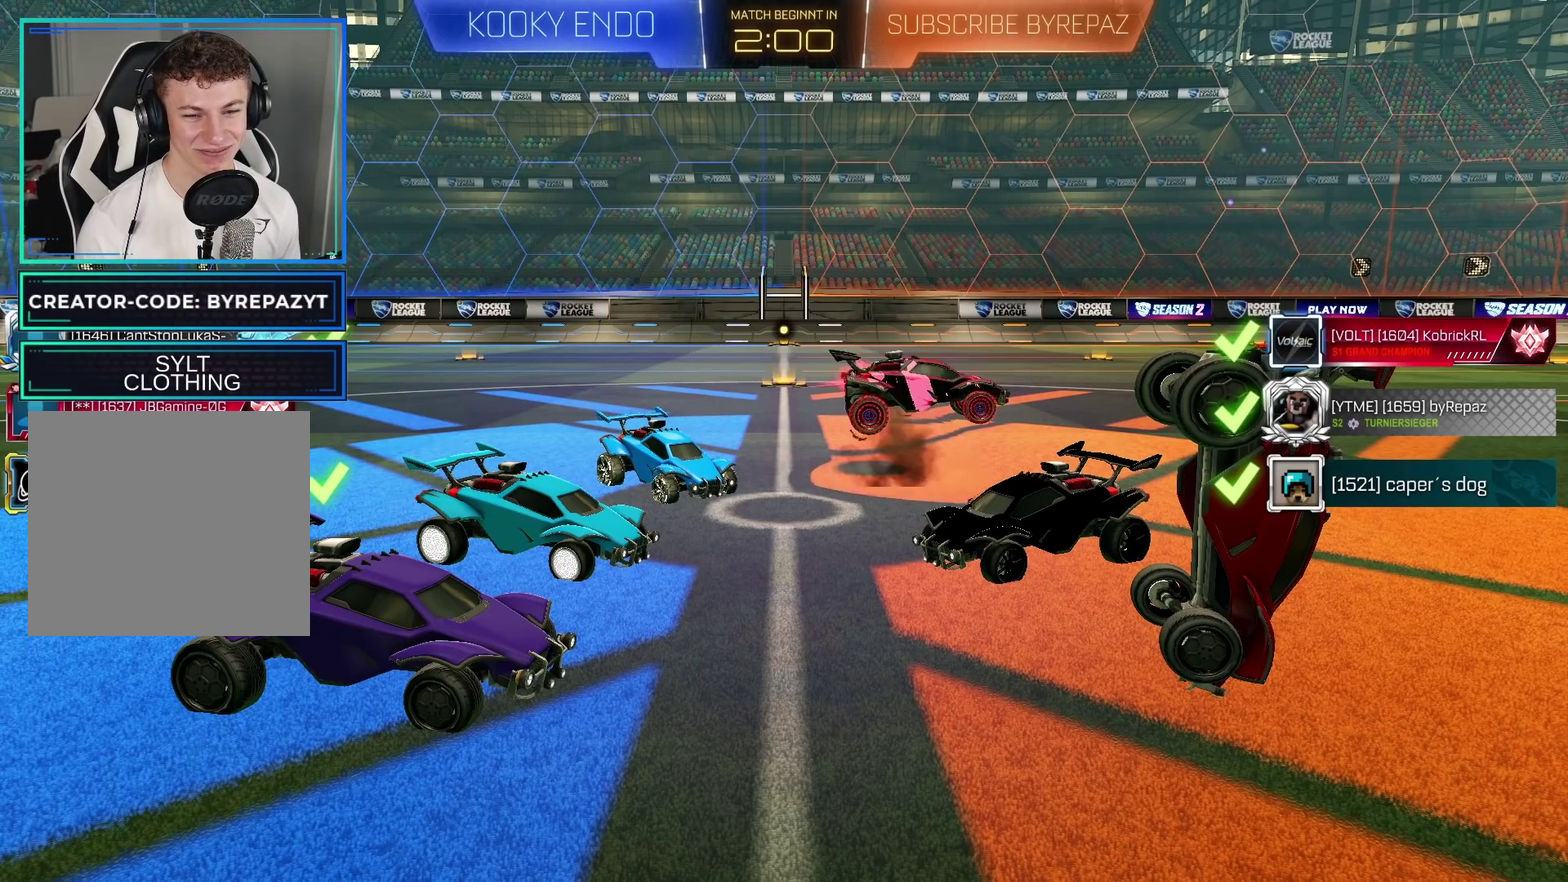
{"buttons": [], "left_stick": "right", "right_stick": "center", "events": [[200, "left_stick", "left"], [450, "left_stick", "right"]]}
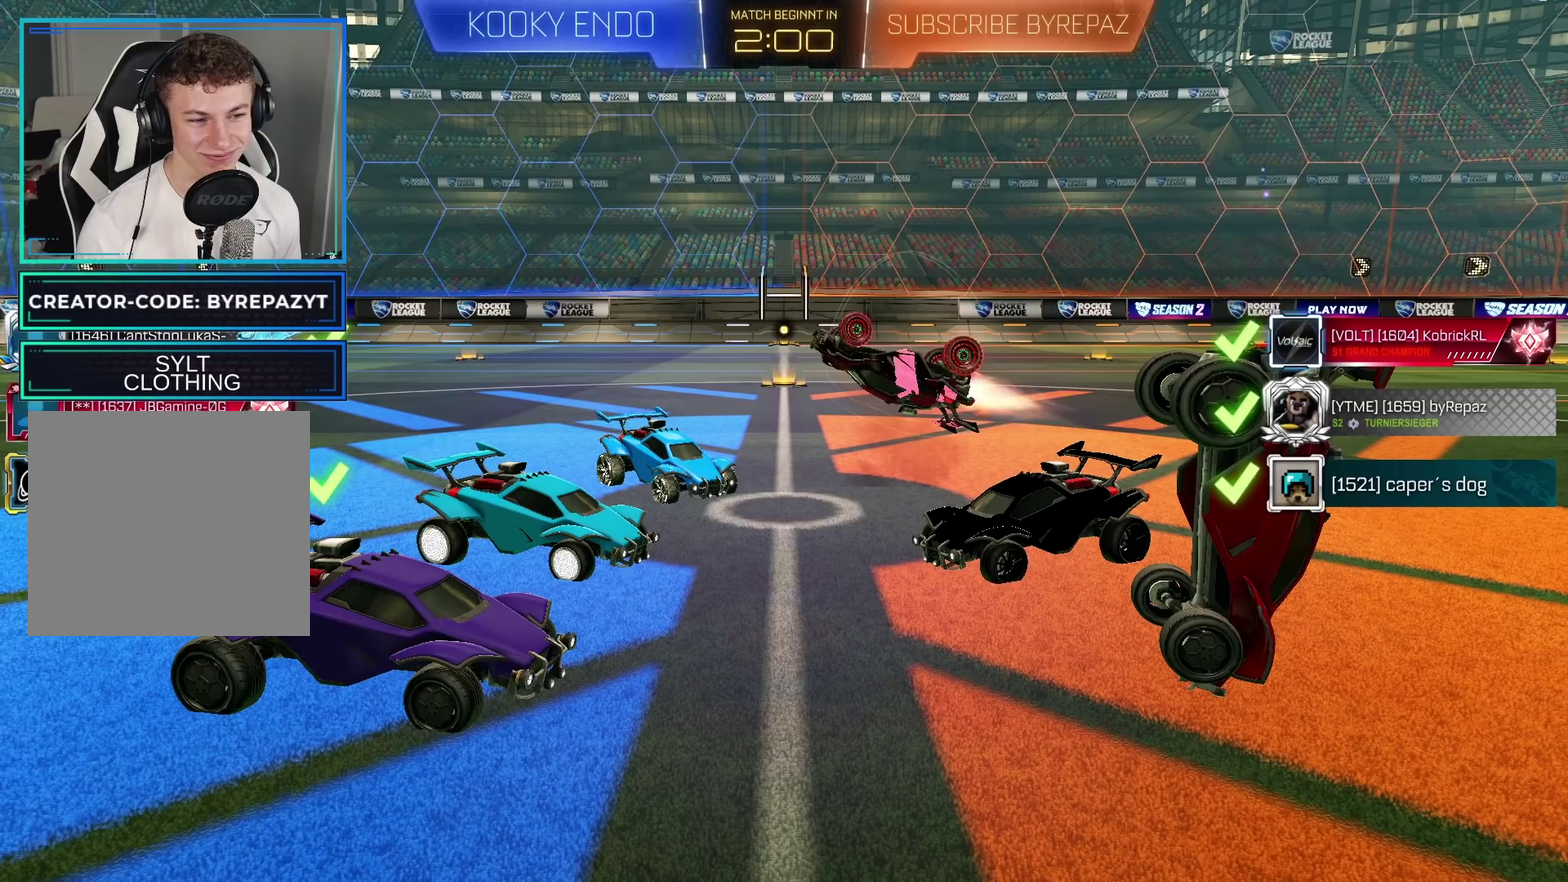
{"buttons": [], "left_stick": "left", "right_stick": "center", "events": [[150, "left_stick", "down-right"], [250, "left_stick", "left"]]}
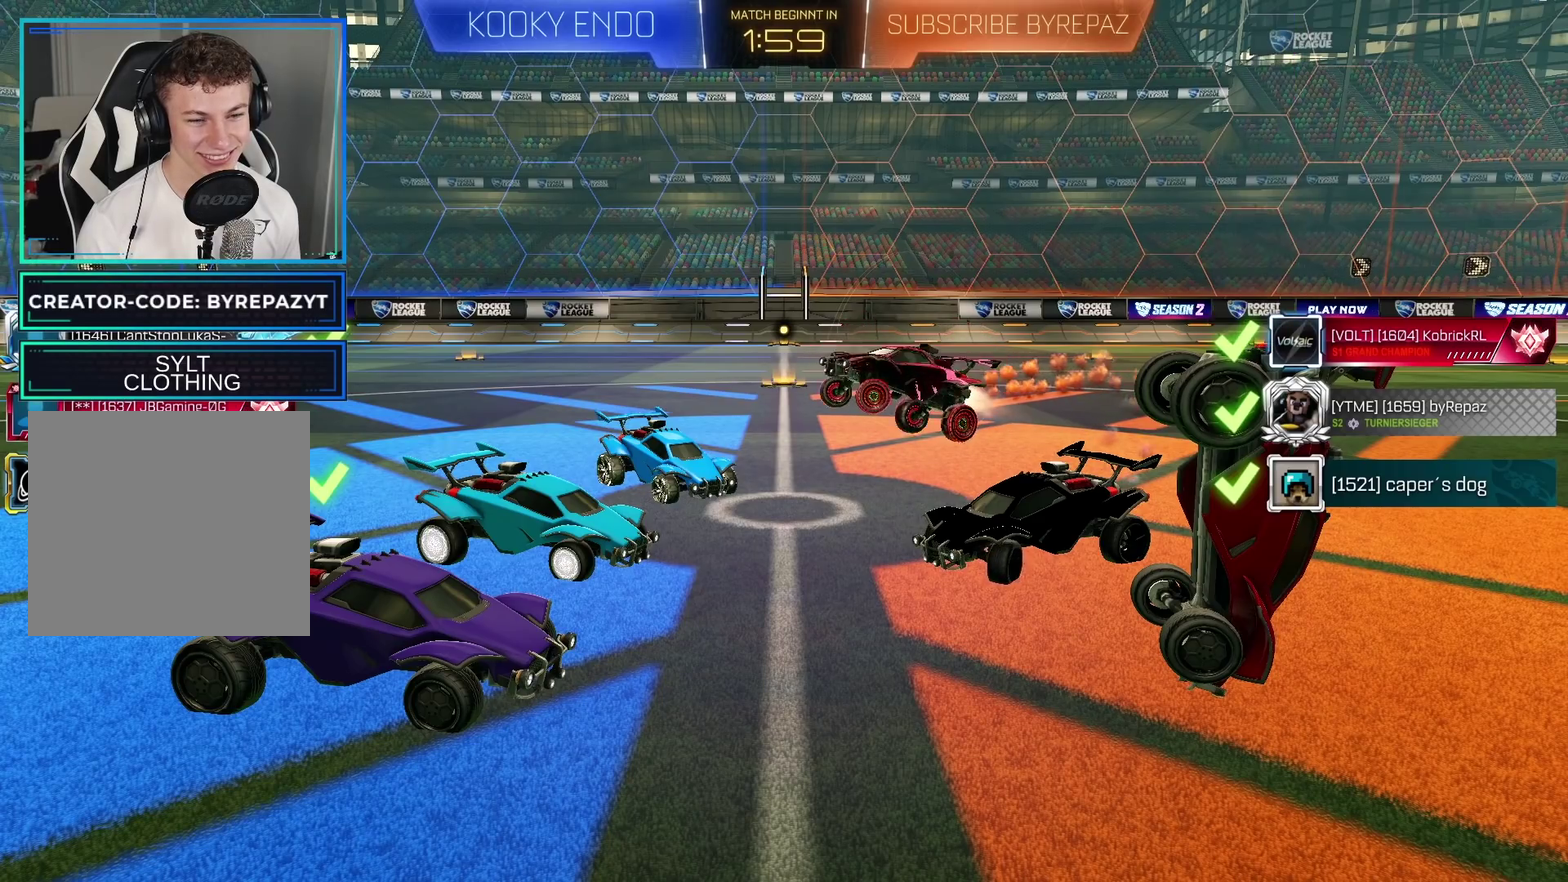
{"buttons": [], "left_stick": "left", "right_stick": "center", "events": [[50, "left_stick", "down-right"], [367, "left_stick", "left"]]}
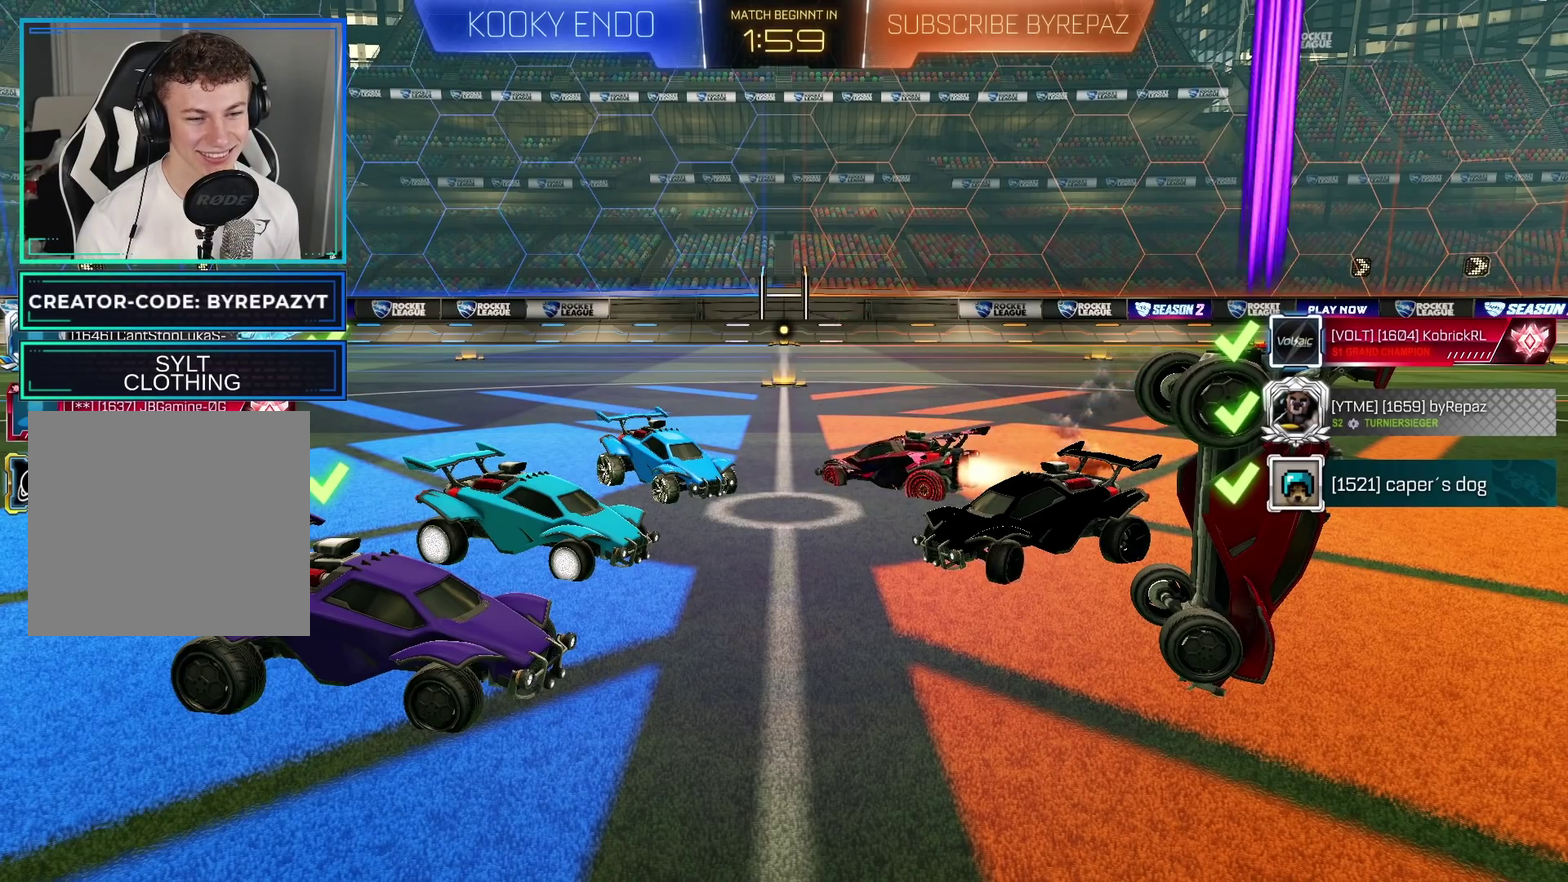
{"buttons": [], "left_stick": "center", "right_stick": "center", "events": [[133, "left_stick", "center"]]}
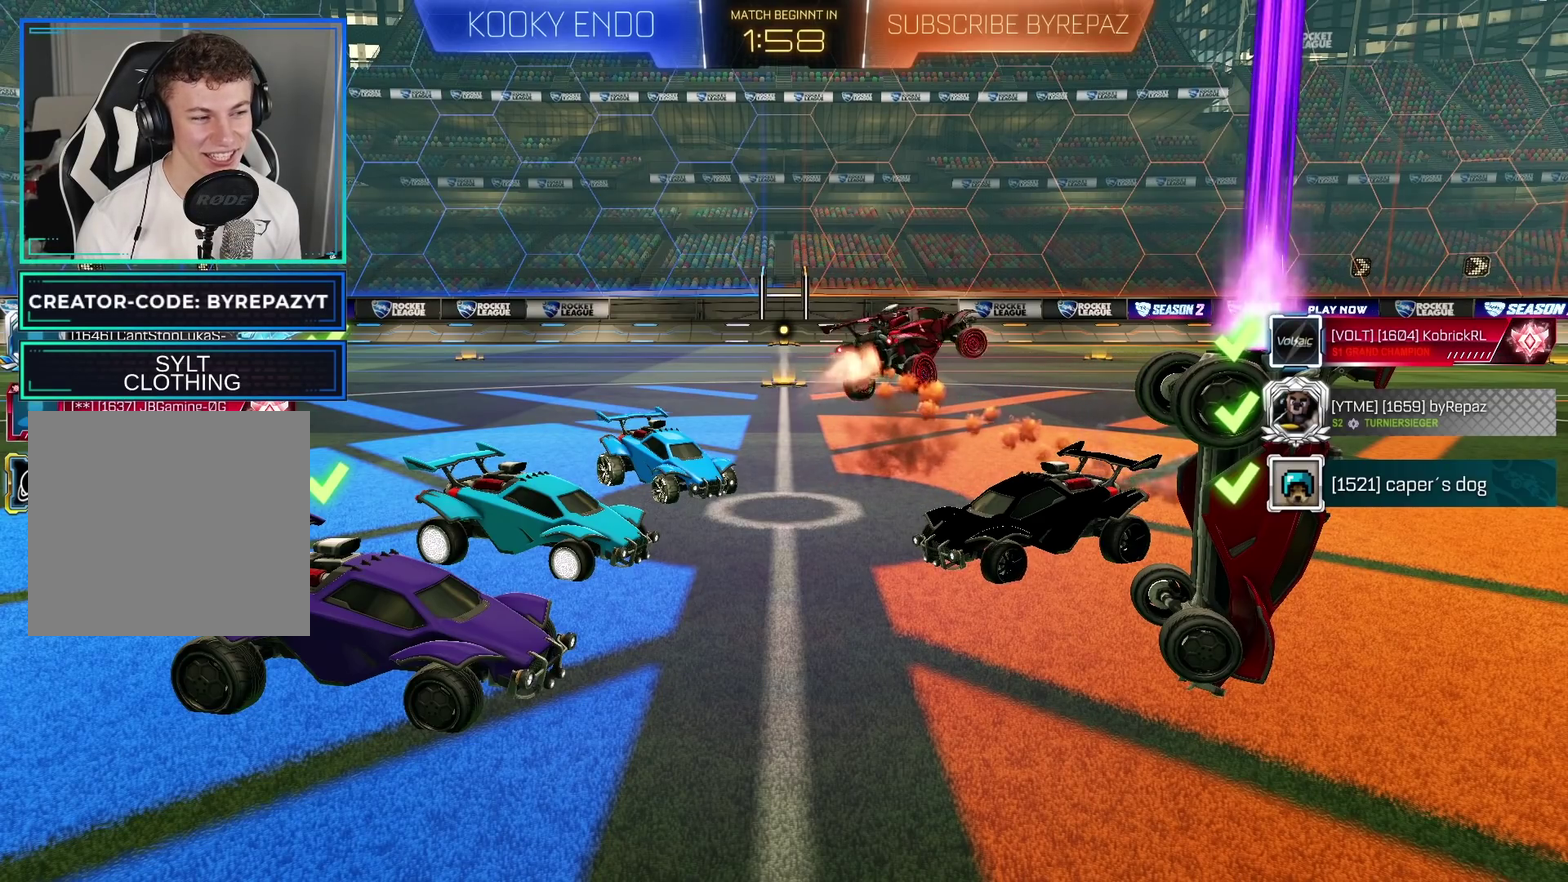
{"buttons": [], "left_stick": "center", "right_stick": "center", "events": []}
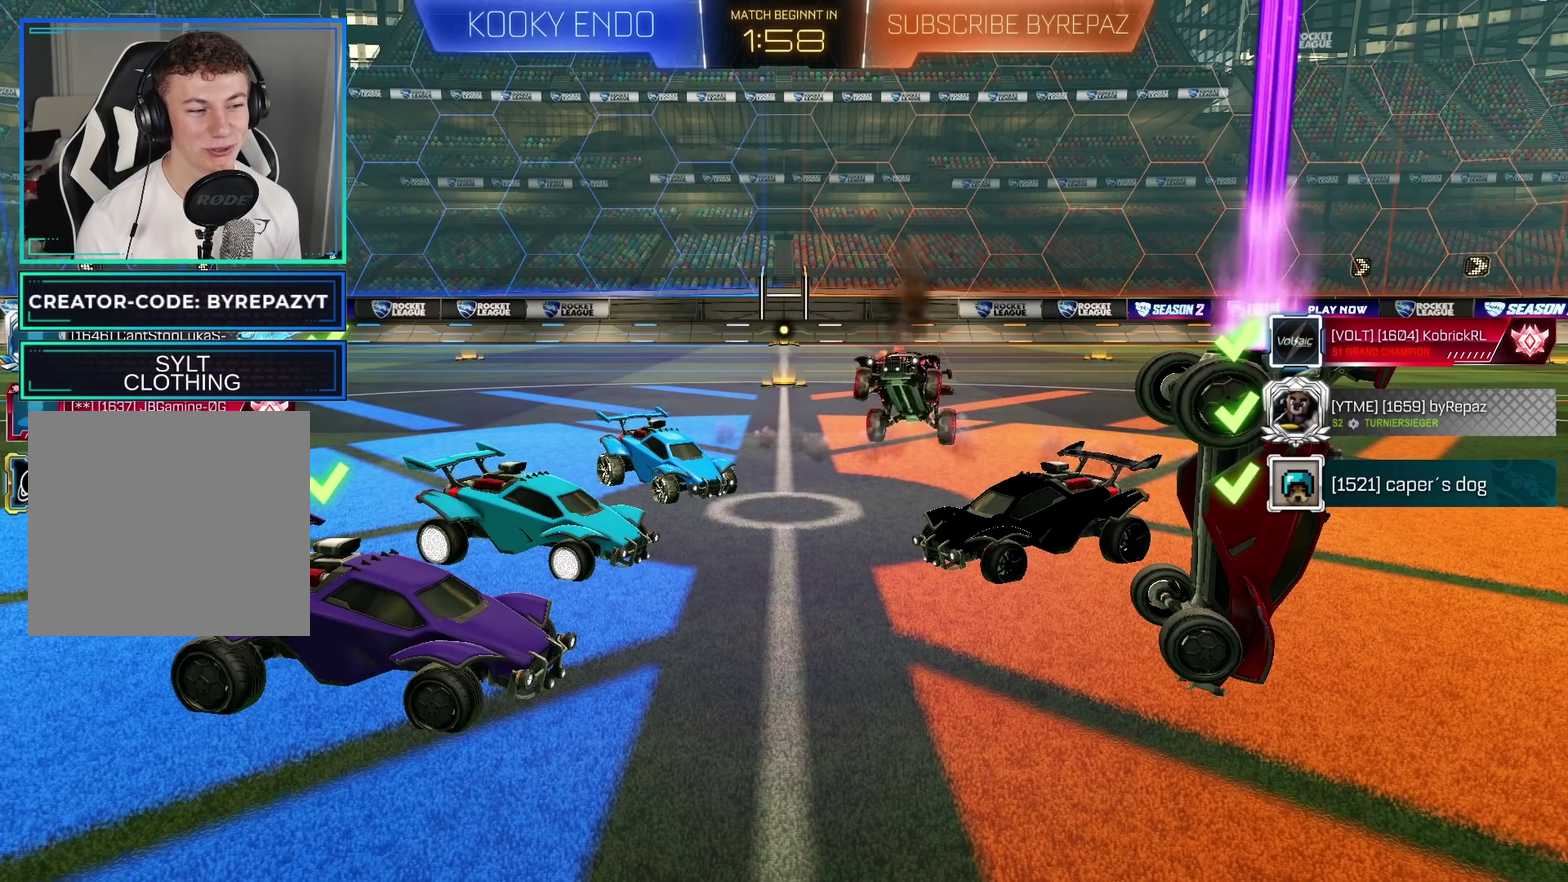
{"buttons": [], "left_stick": "center", "right_stick": "center", "events": []}
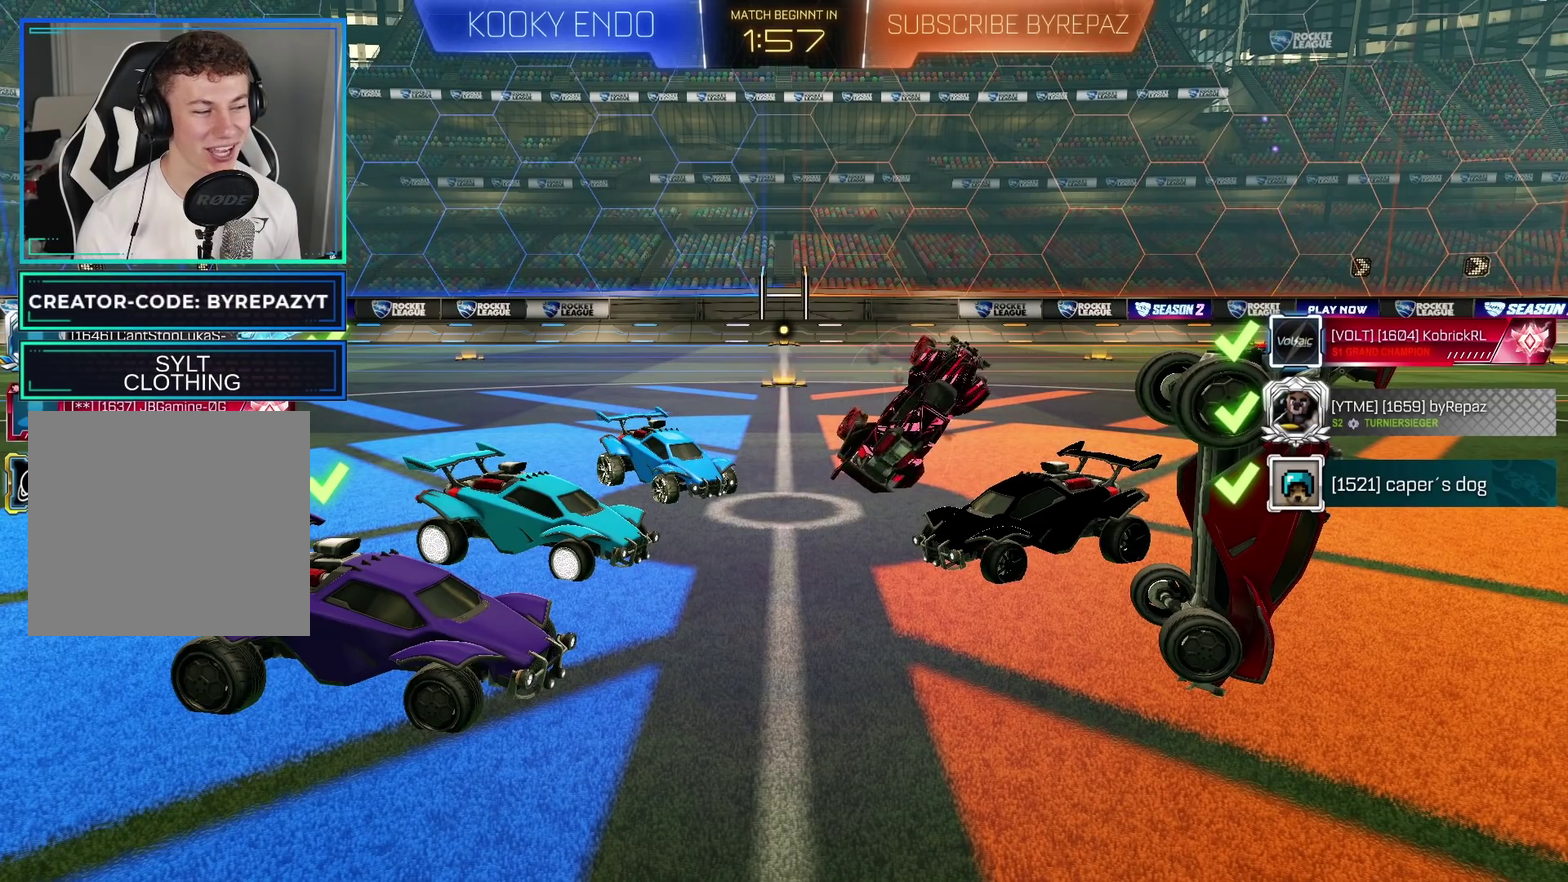
{"buttons": [], "left_stick": "center", "right_stick": "center", "events": []}
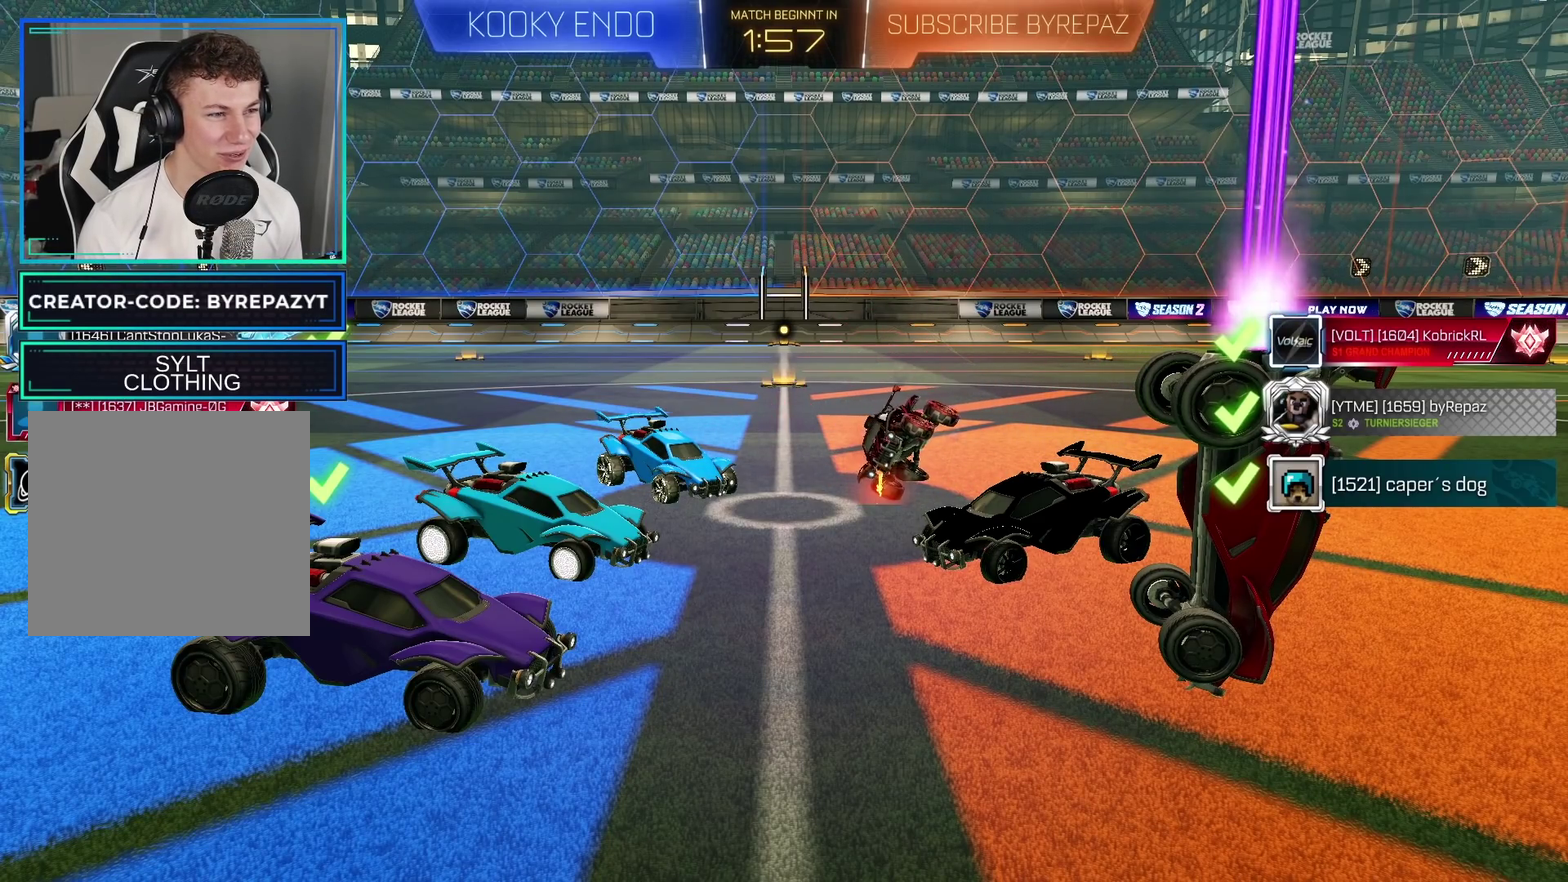
{"buttons": [], "left_stick": "up-right", "right_stick": "center", "events": [[50, "left_stick", "left"], [367, "left_stick", "up-right"]]}
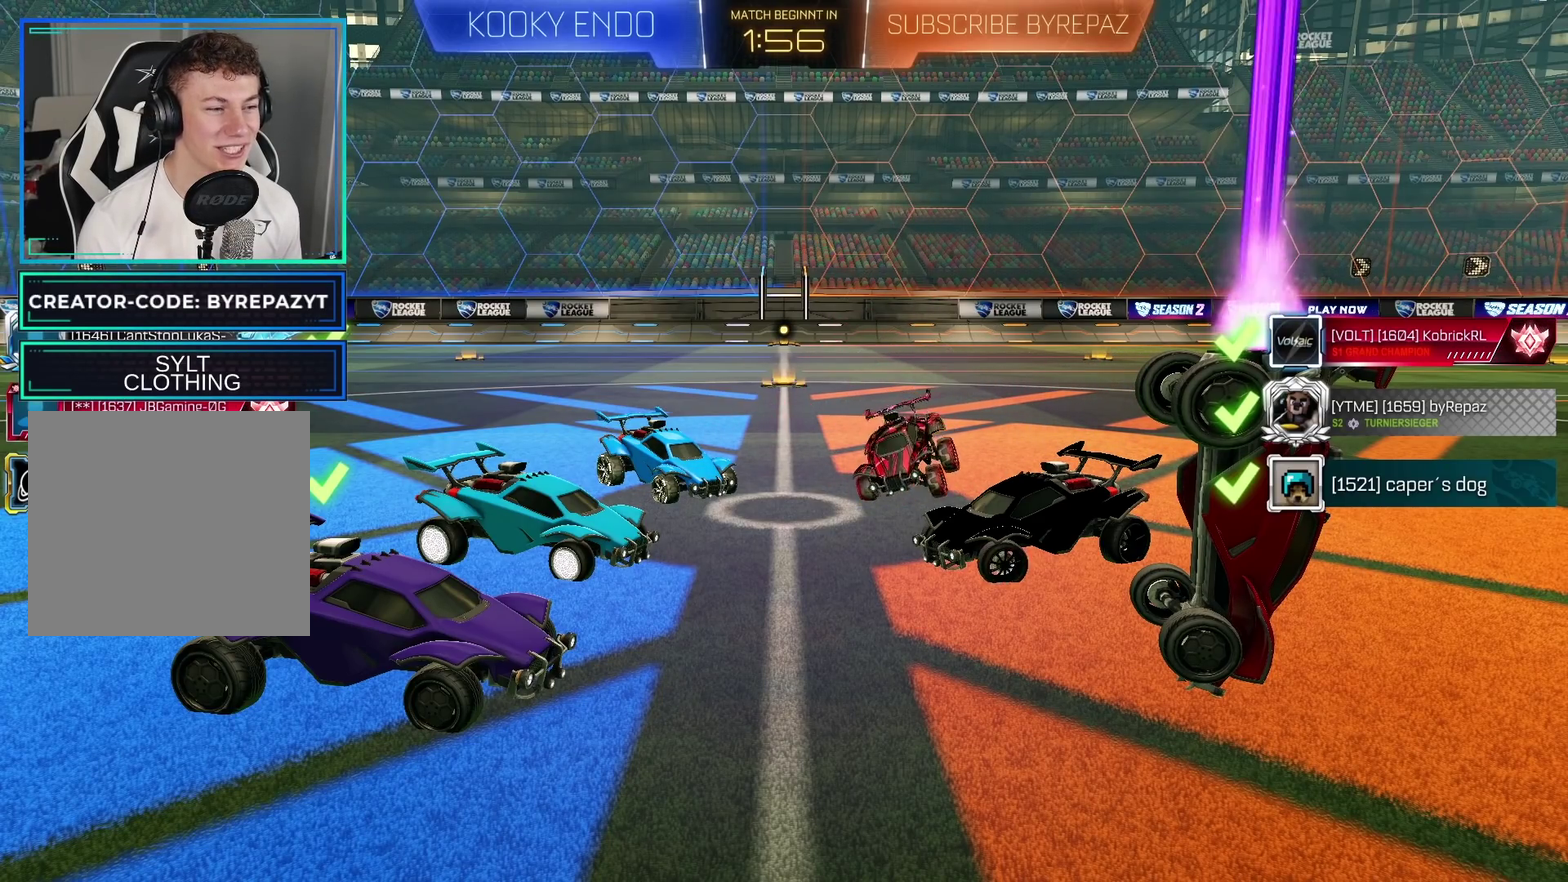
{"buttons": [], "left_stick": "center", "right_stick": "center", "events": [[200, "left_stick", "left"], [317, "left_stick", "up-left"], [367, "left_stick", "center"]]}